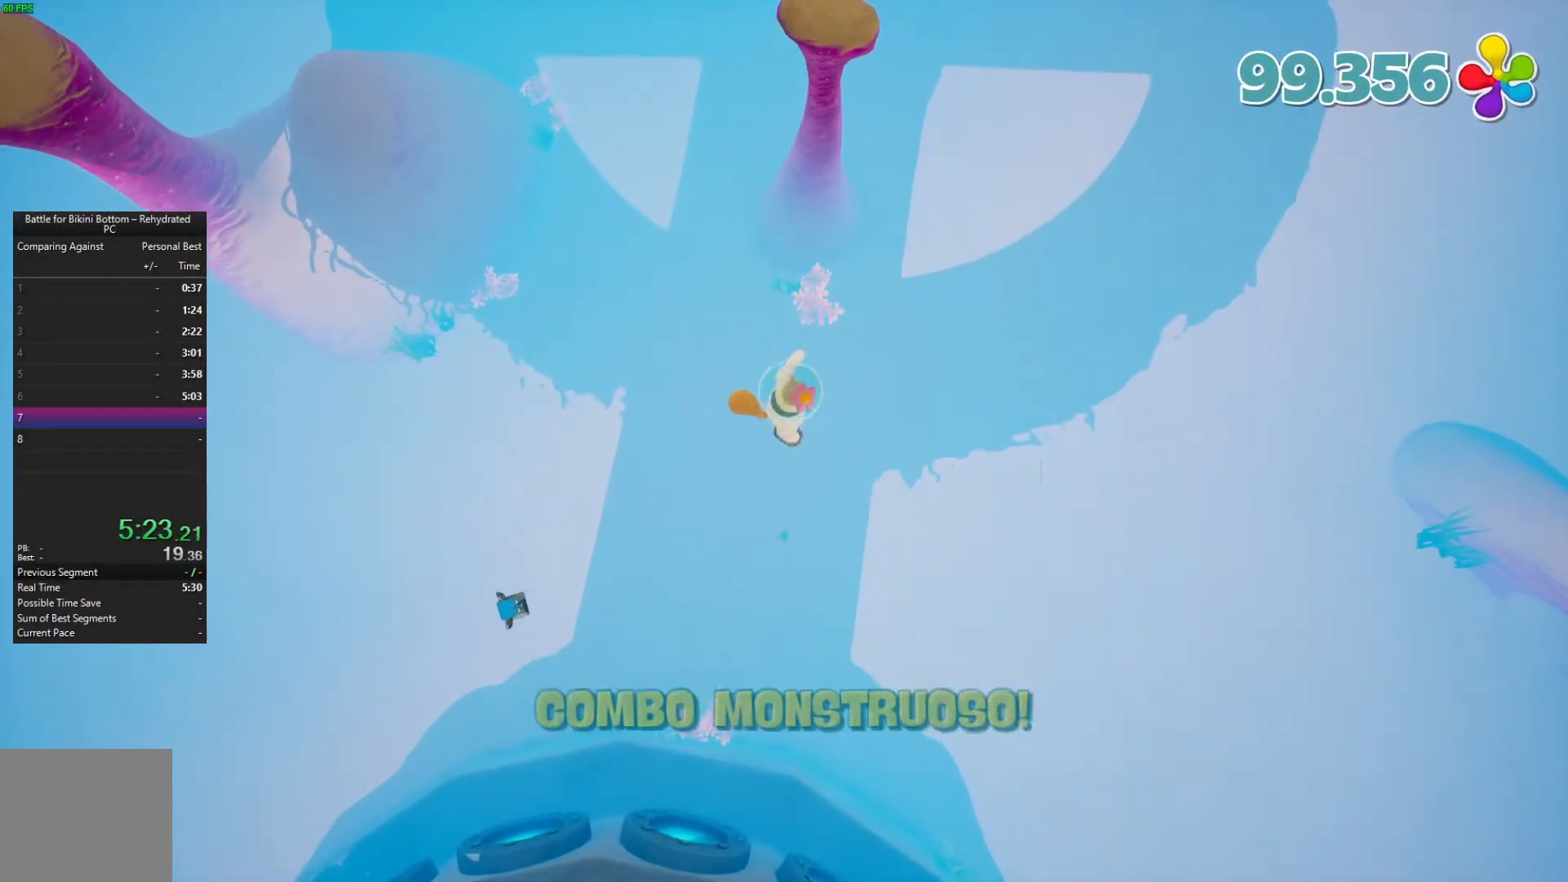
Gameplay with a controller (Xbox layout); each line is a JSON object with the inputs held at the frame after it. "events" lists button and stick changes between this image and that frame as [ms after this image, input, new state], when the widget could be followed in between.
{"buttons": [], "left_stick": "center", "right_stick": "center", "events": [[300, "left_stick", "up-right"], [467, "left_stick", "center"]]}
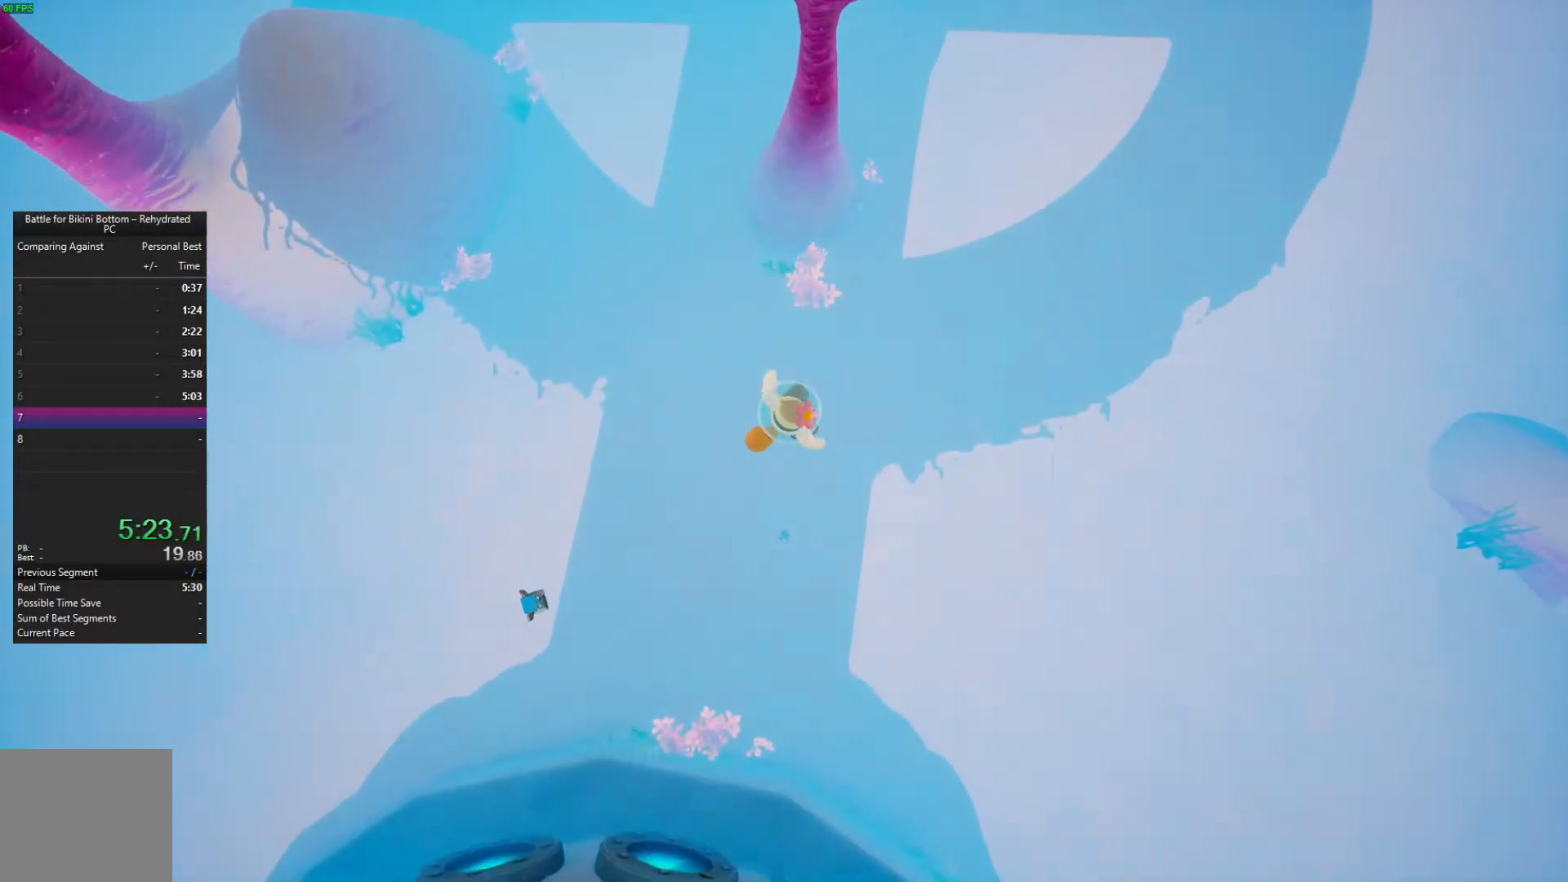
{"buttons": [], "left_stick": "center", "right_stick": "center", "events": []}
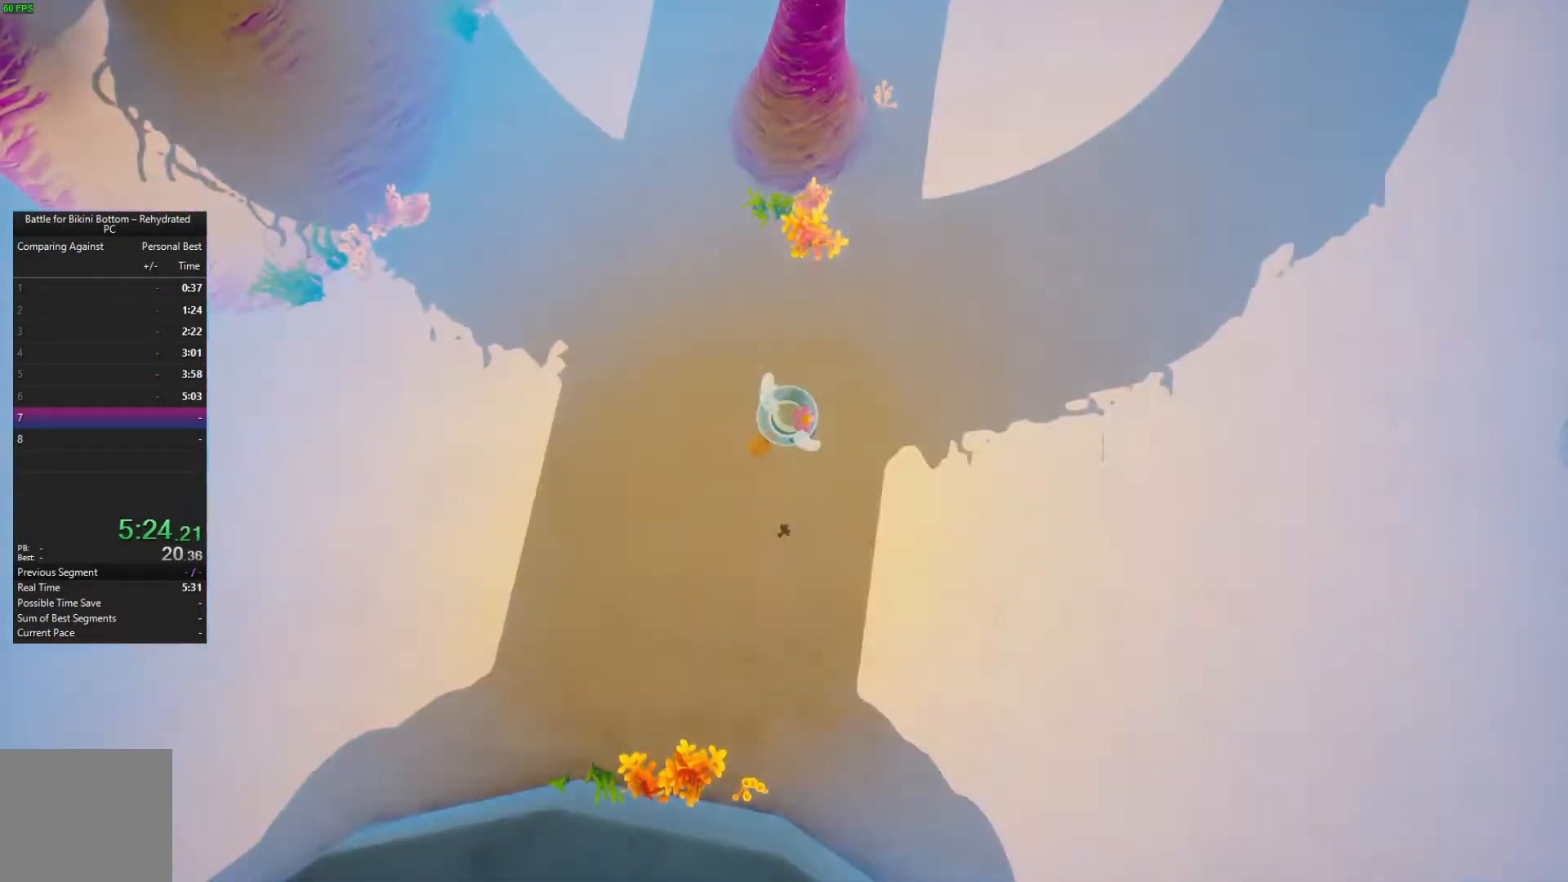
{"buttons": [], "left_stick": "up", "right_stick": "center", "events": [[500, "left_stick", "up"]]}
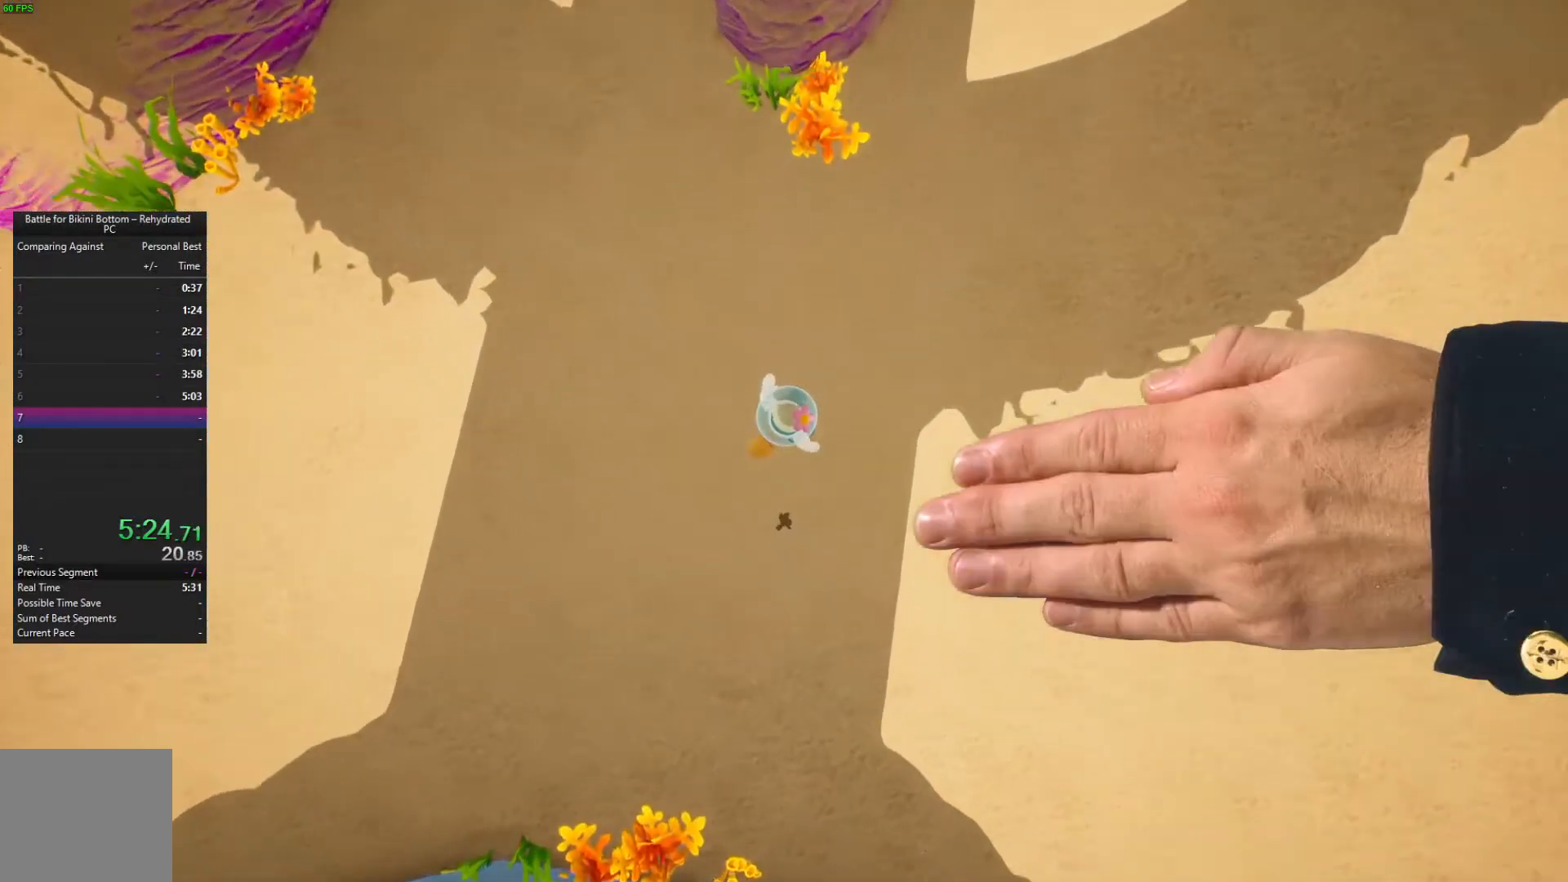
{"buttons": [], "left_stick": "up", "right_stick": "down", "events": [[200, "right_stick", "down"]]}
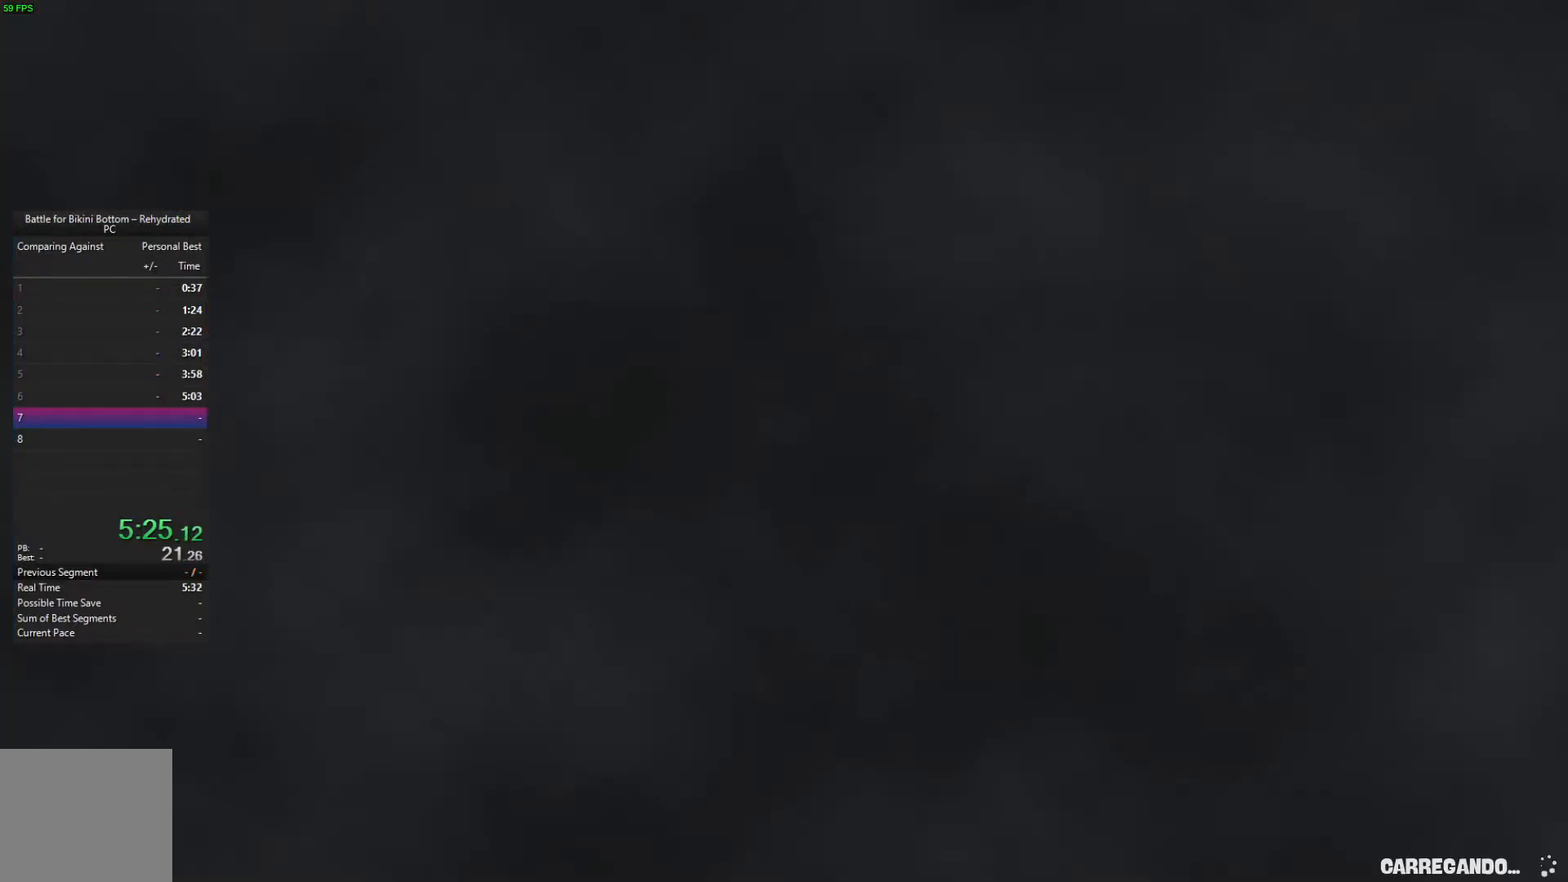
{"buttons": [], "left_stick": "up", "right_stick": "down", "events": []}
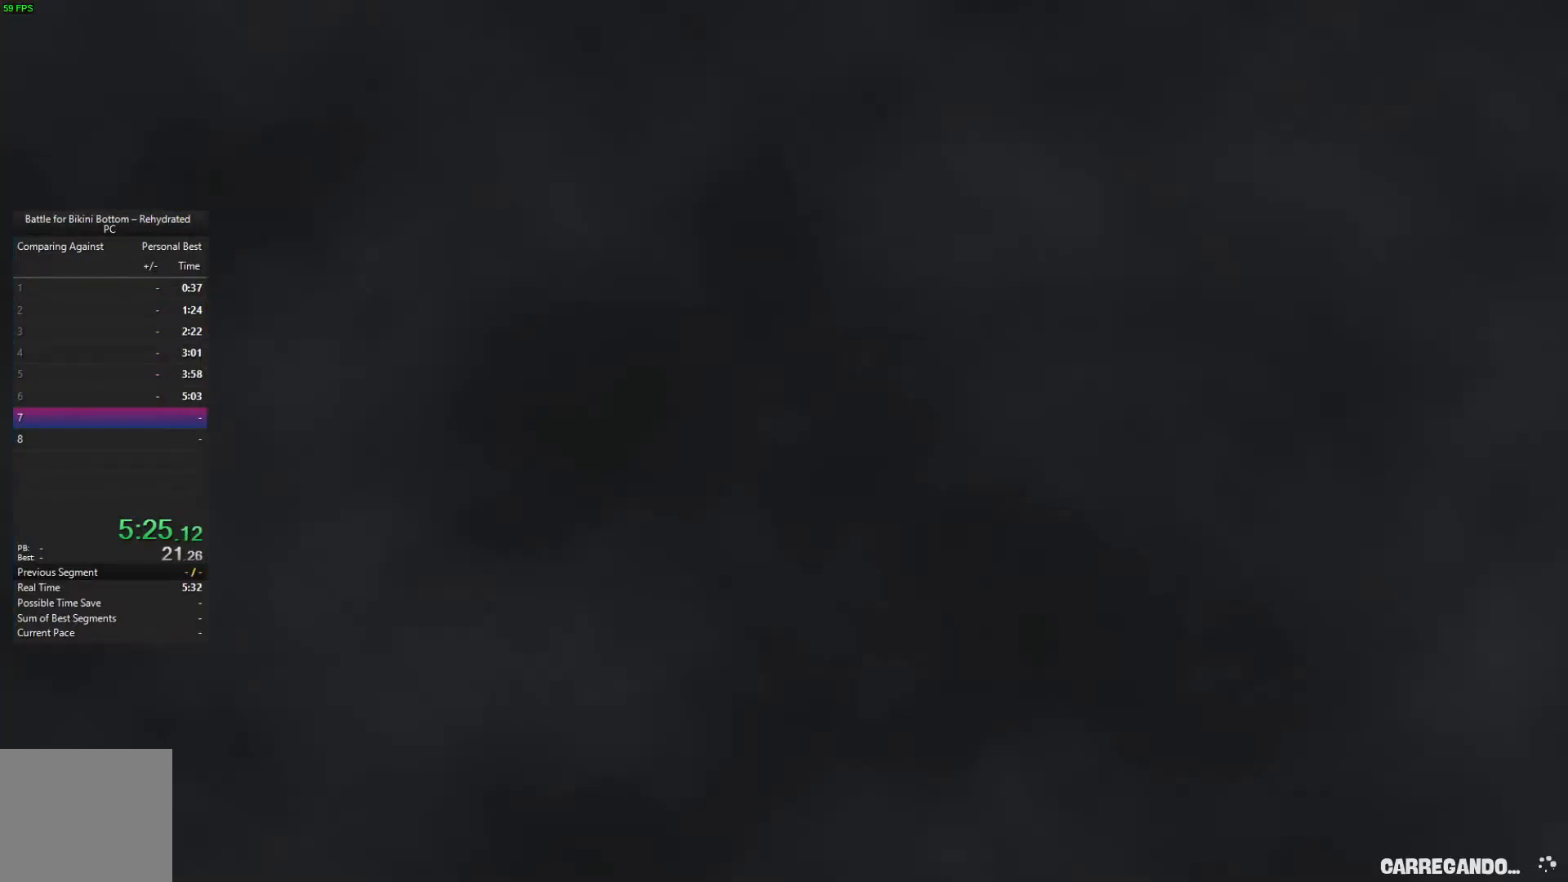
{"buttons": [], "left_stick": "up", "right_stick": "down", "events": []}
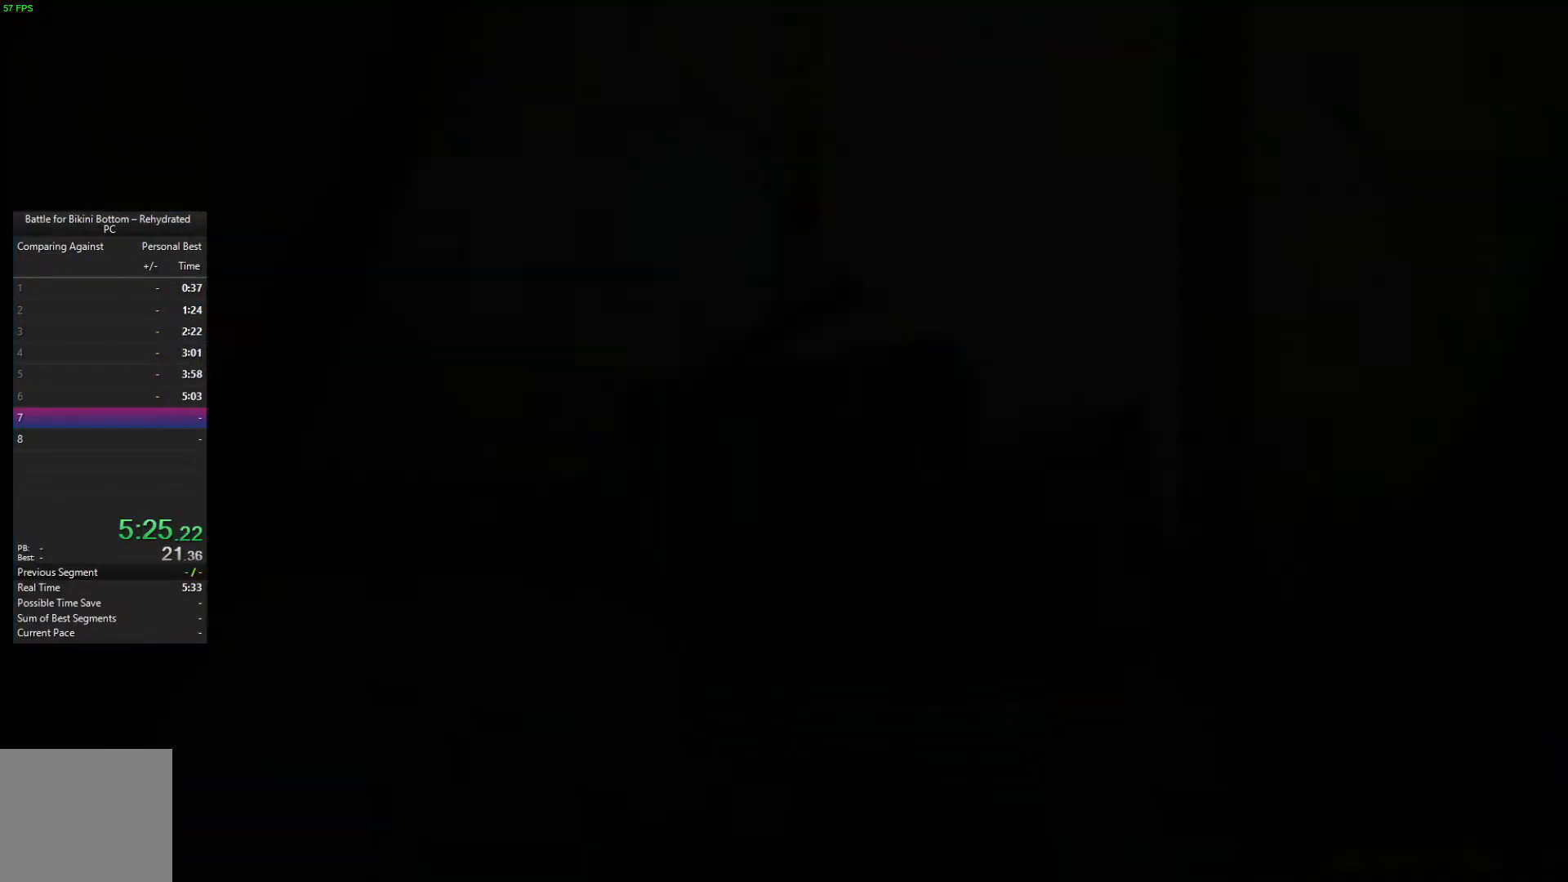
{"buttons": [], "left_stick": "up", "right_stick": "down", "events": []}
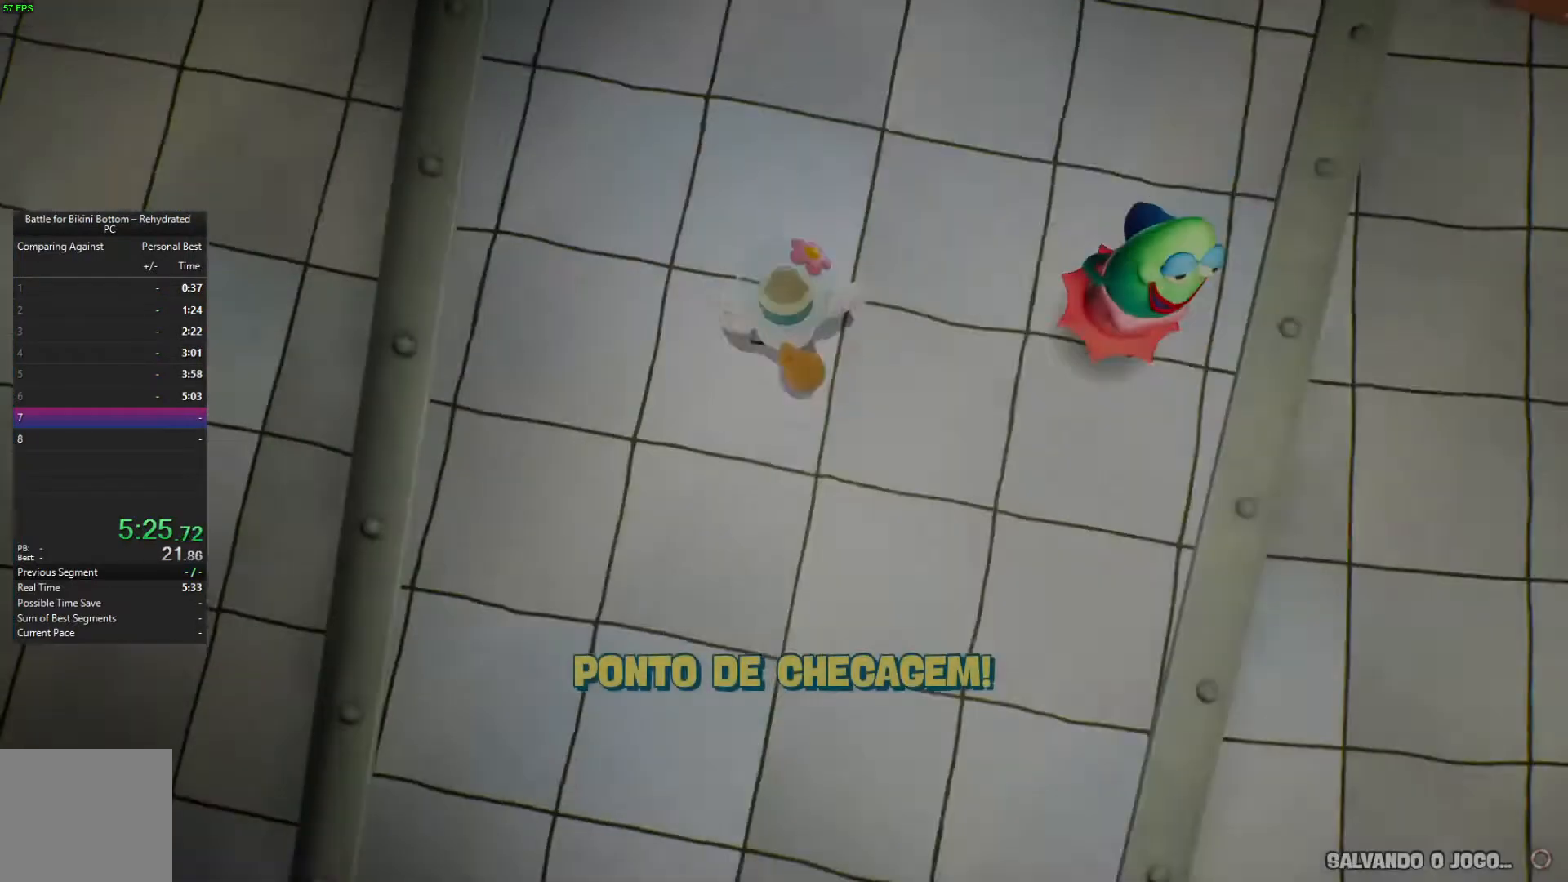
{"buttons": [], "left_stick": "up-right", "right_stick": "center", "events": [[100, "left_stick", "up-right"], [500, "right_stick", "center"]]}
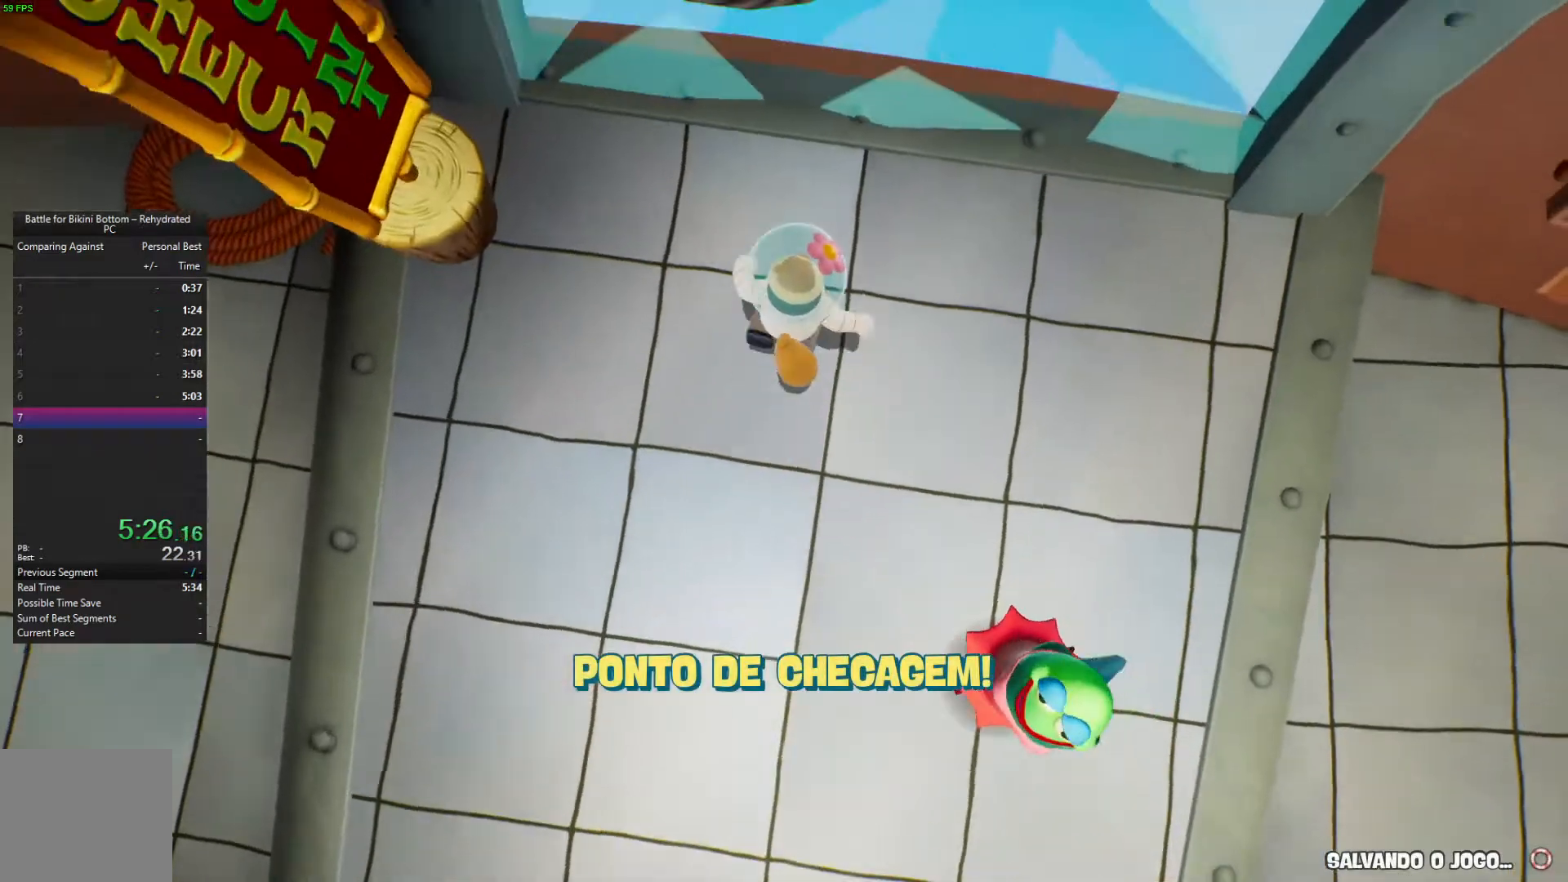
{"buttons": [], "left_stick": "up-right", "right_stick": "center", "events": [[67, "A", "down"], [233, "A", "up"]]}
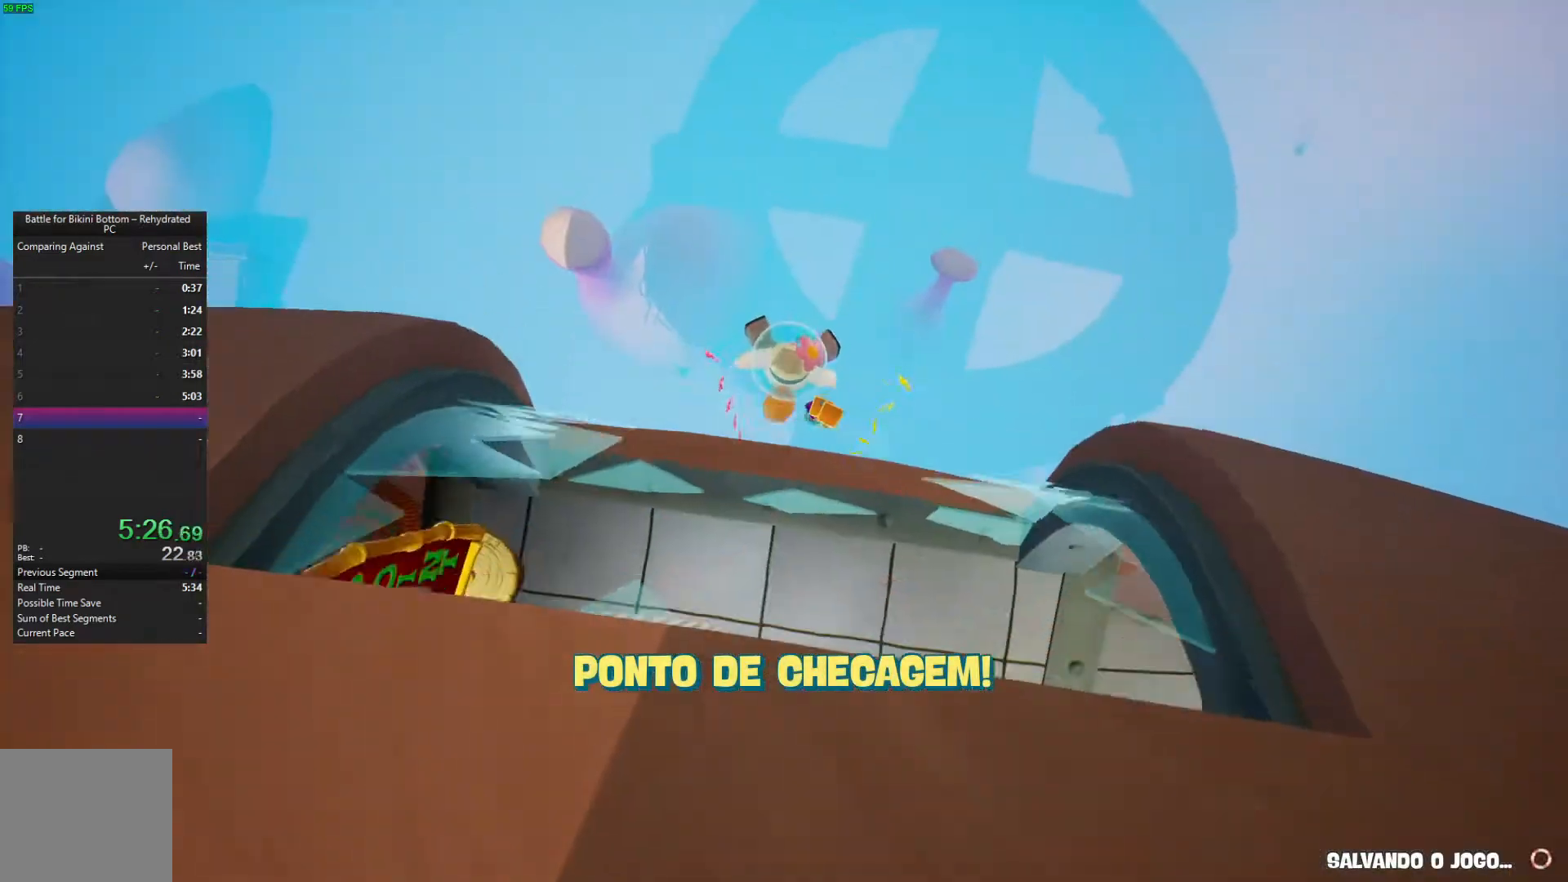
{"buttons": [], "left_stick": "down-right", "right_stick": "center", "events": [[200, "left_stick", "right"], [500, "left_stick", "down-right"]]}
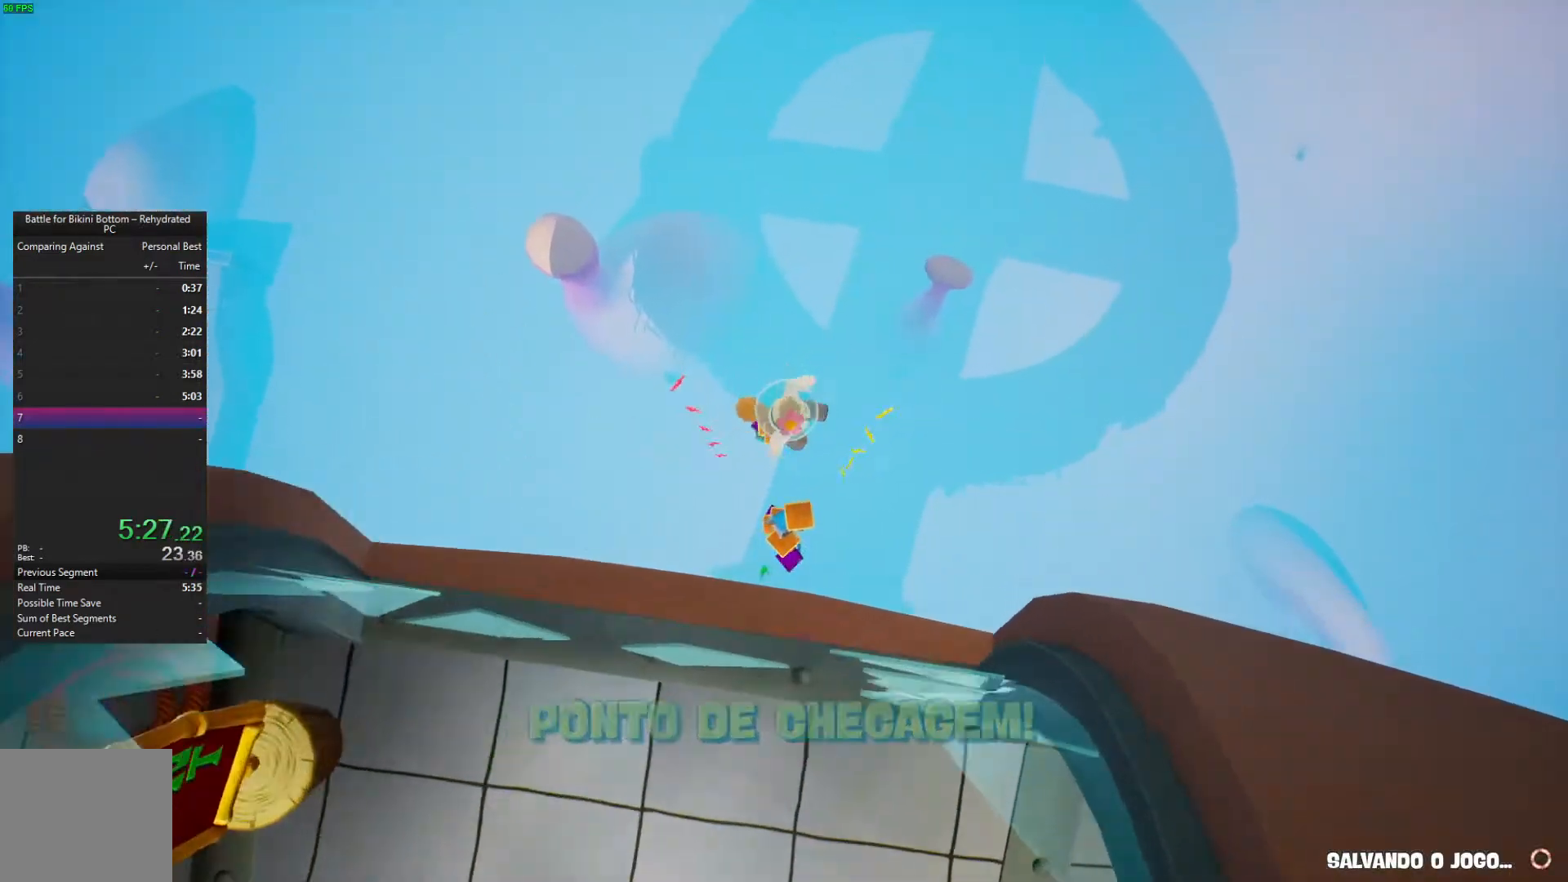
{"buttons": [], "left_stick": "center", "right_stick": "center", "events": [[200, "left_stick", "down"], [433, "left_stick", "center"]]}
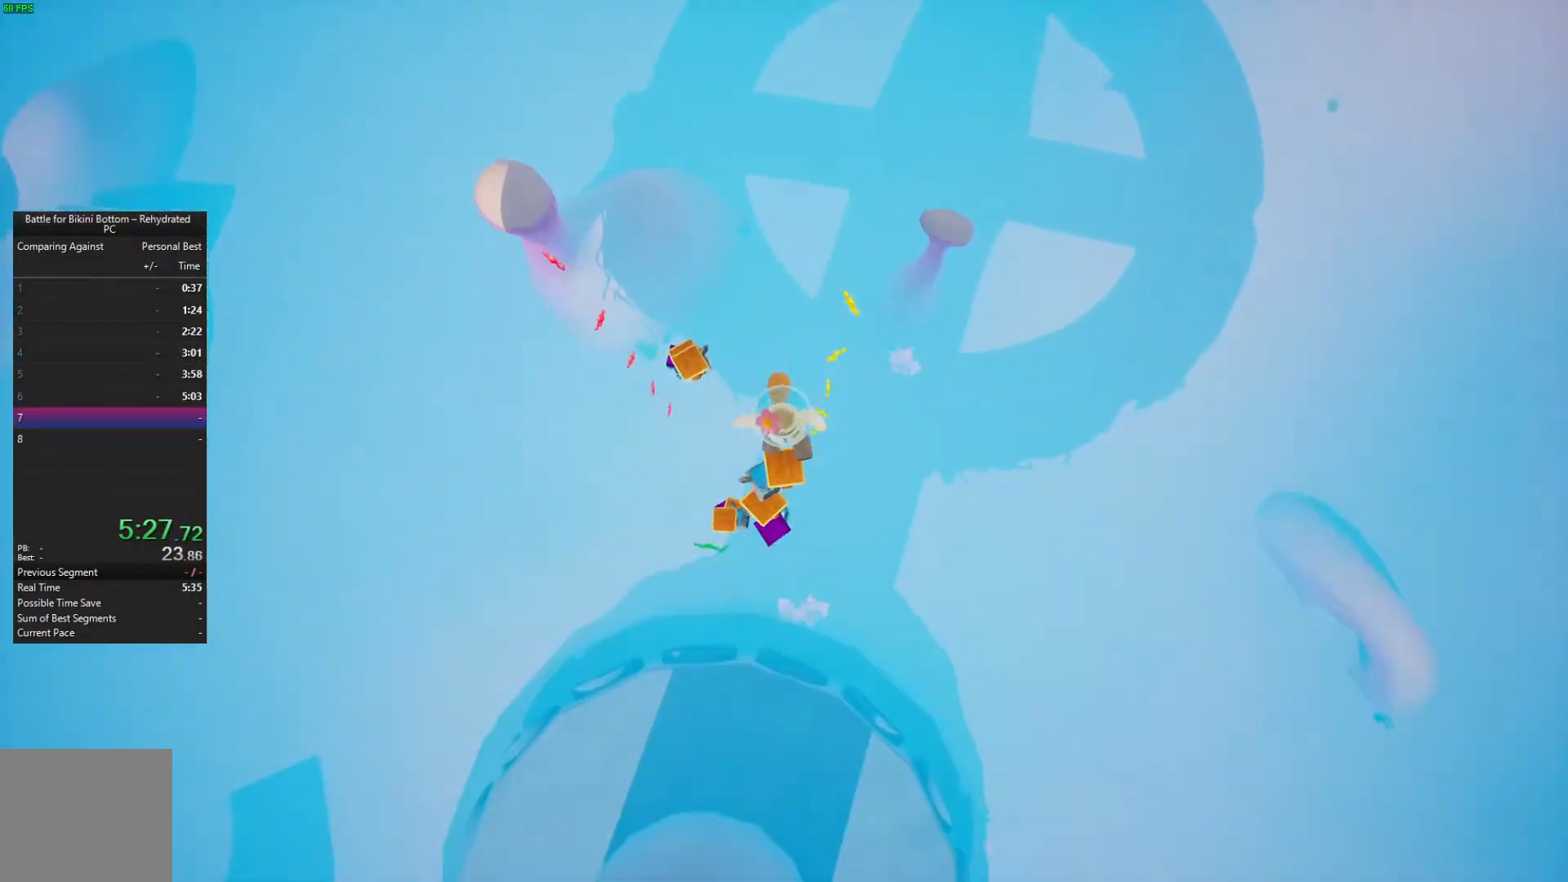
{"buttons": [], "left_stick": "down-right", "right_stick": "center", "events": [[400, "left_stick", "down-right"]]}
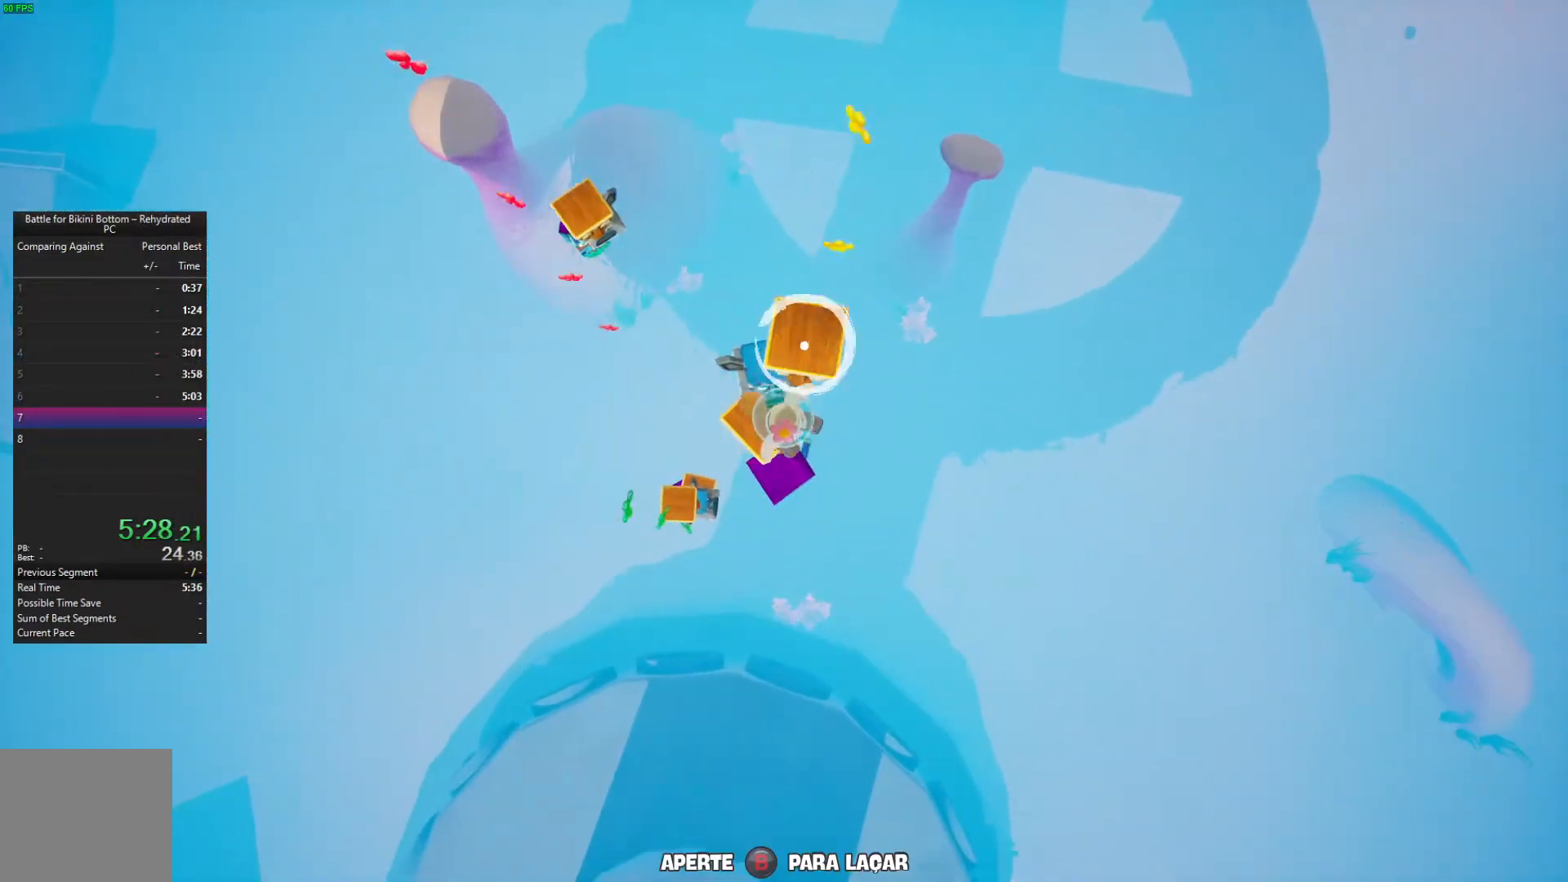
{"buttons": [], "left_stick": "up-left", "right_stick": "center", "events": [[67, "left_stick", "center"], [167, "left_stick", "up-left"], [233, "X", "down"], [400, "X", "up"]]}
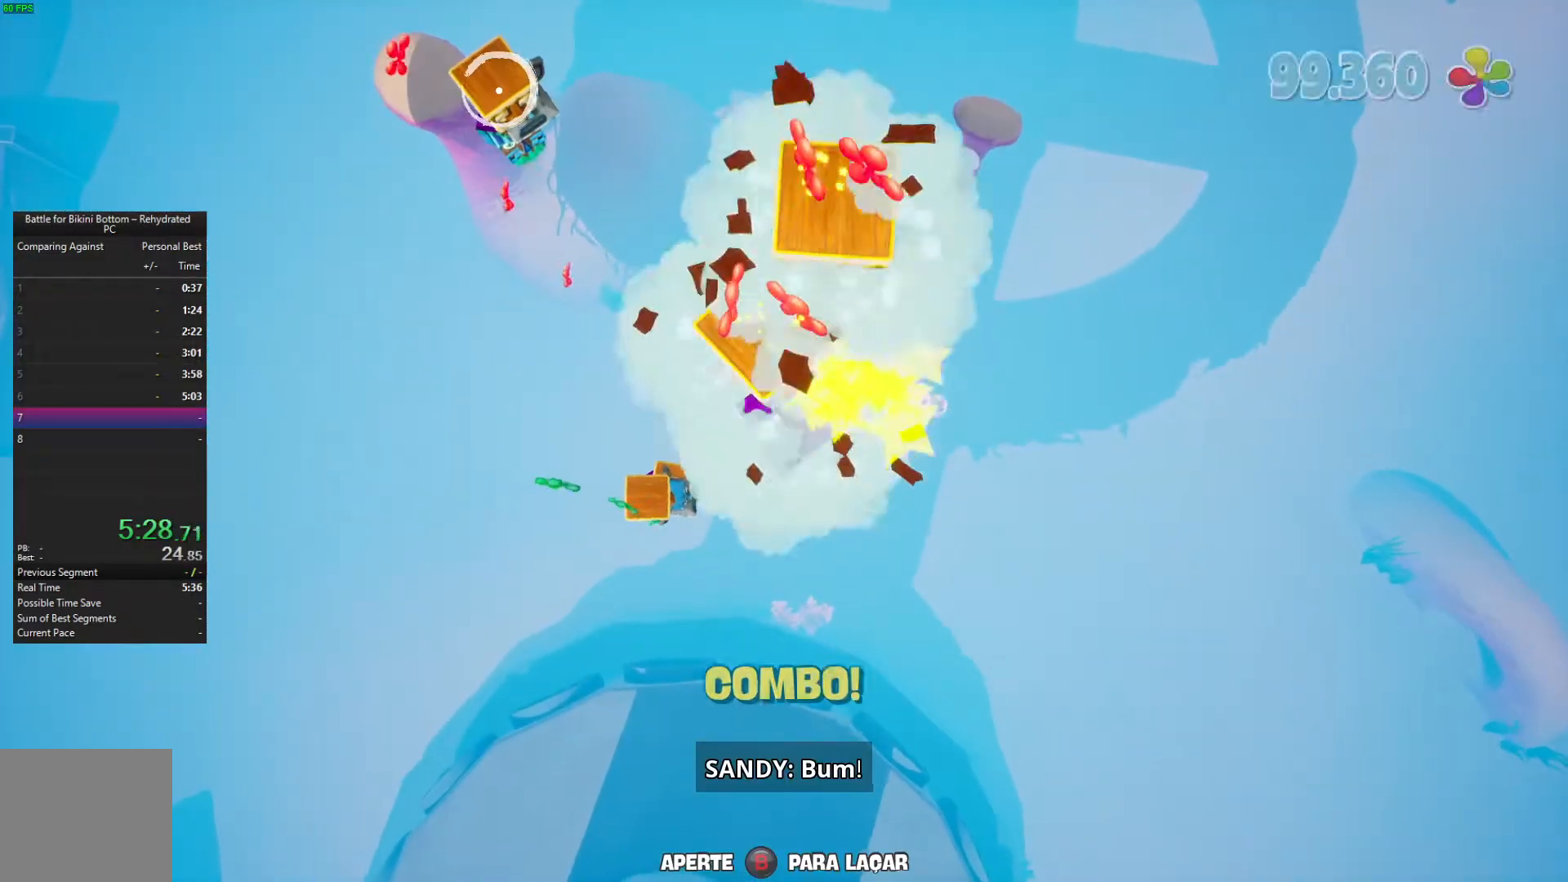
{"buttons": [], "left_stick": "up-left", "right_stick": "center", "events": [[300, "A", "down"], [500, "A", "up"]]}
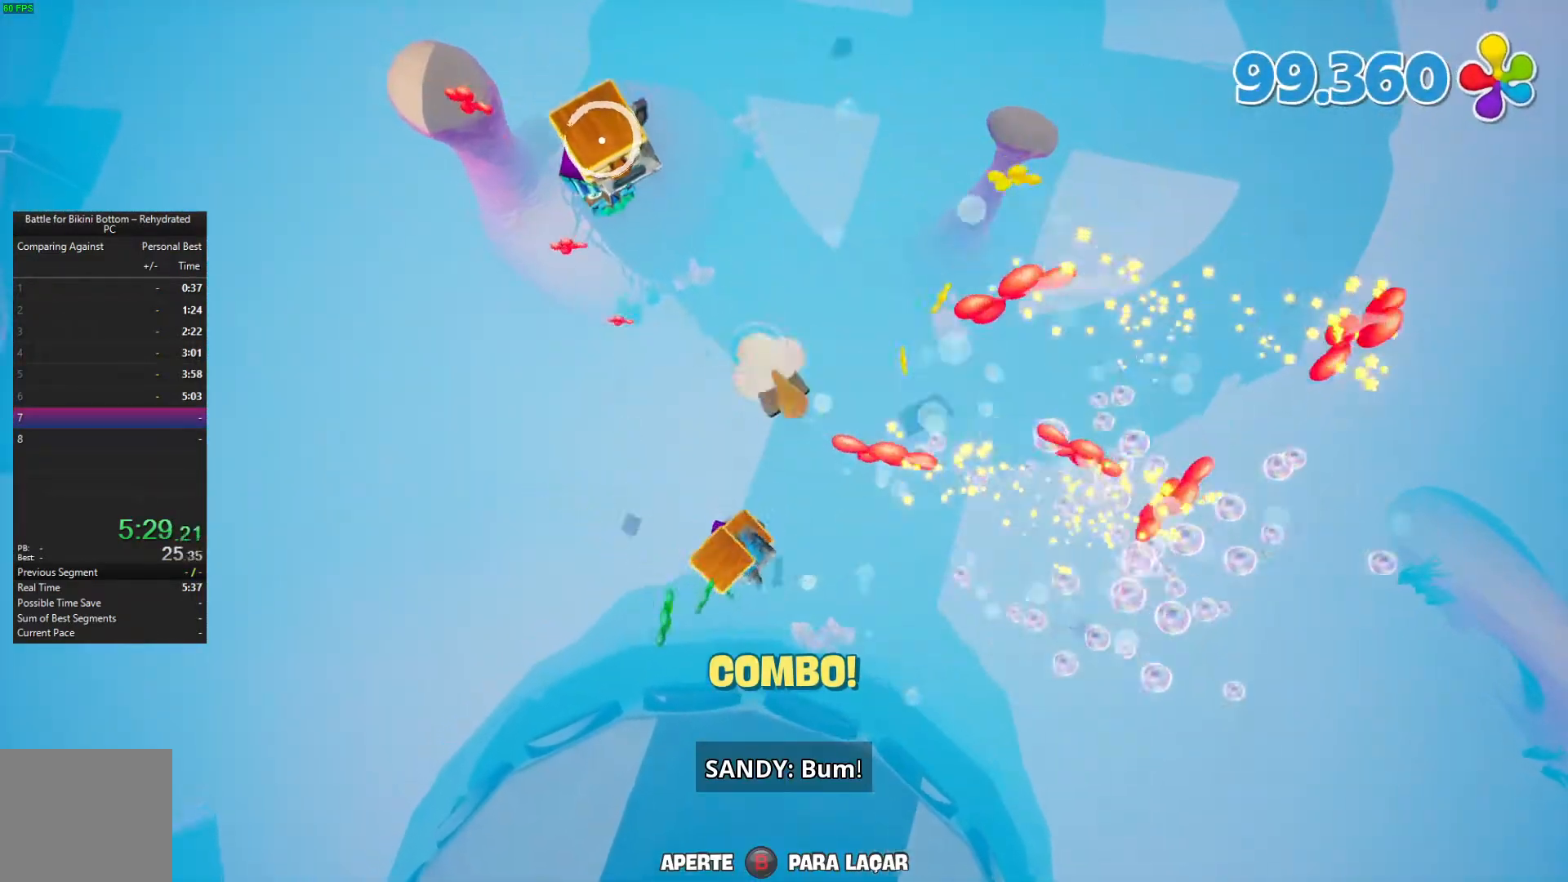
{"buttons": [], "left_stick": "up", "right_stick": "center", "events": [[267, "A", "down"], [333, "left_stick", "up"], [400, "A", "up"]]}
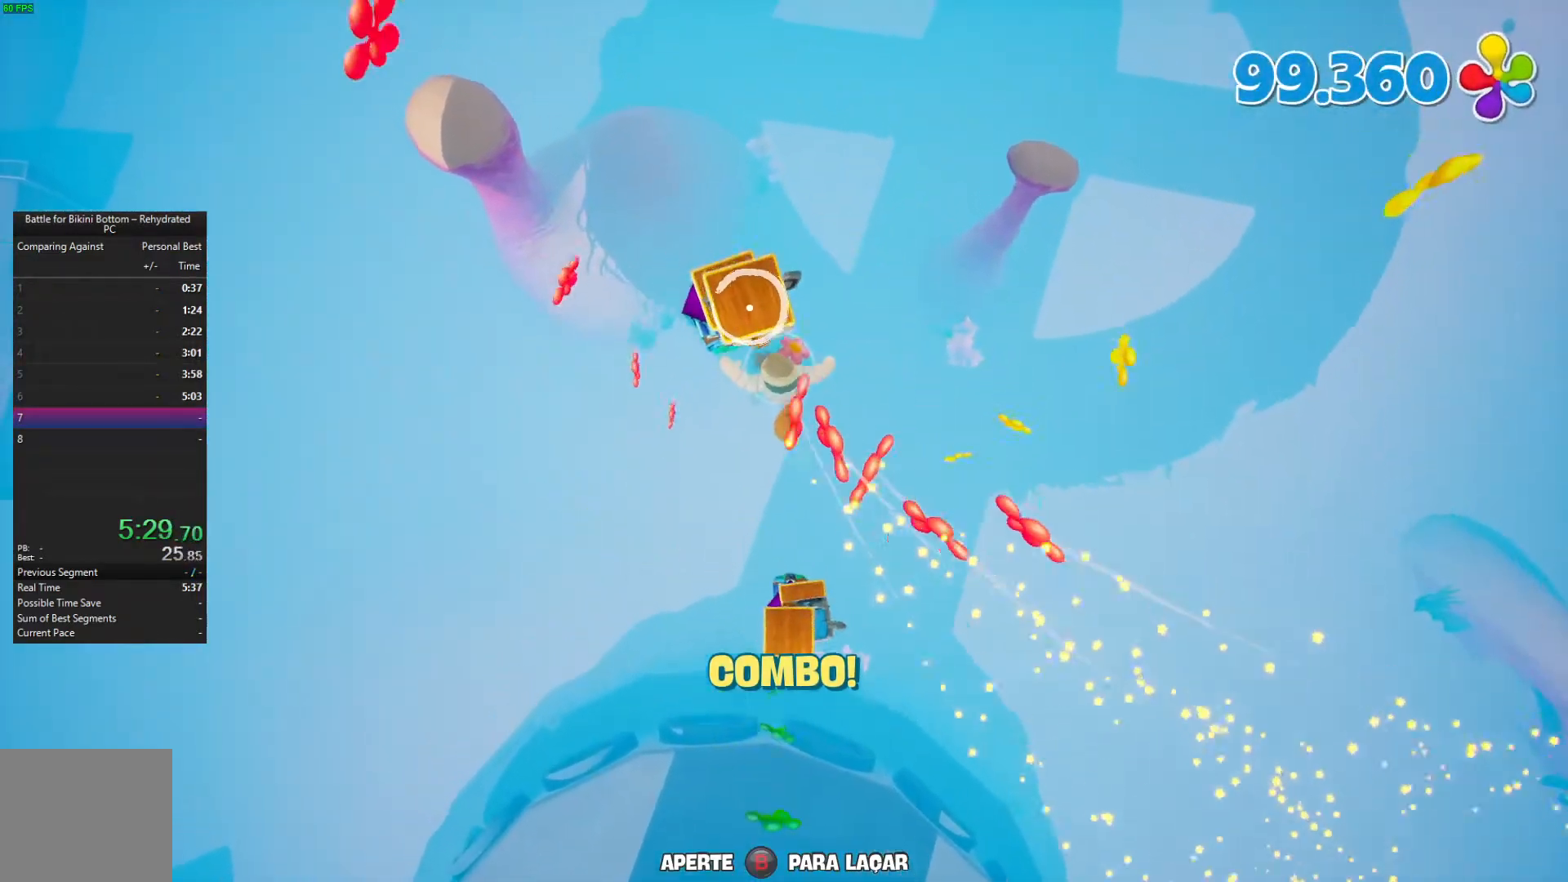
{"buttons": [], "left_stick": "center", "right_stick": "center", "events": [[467, "left_stick", "center"]]}
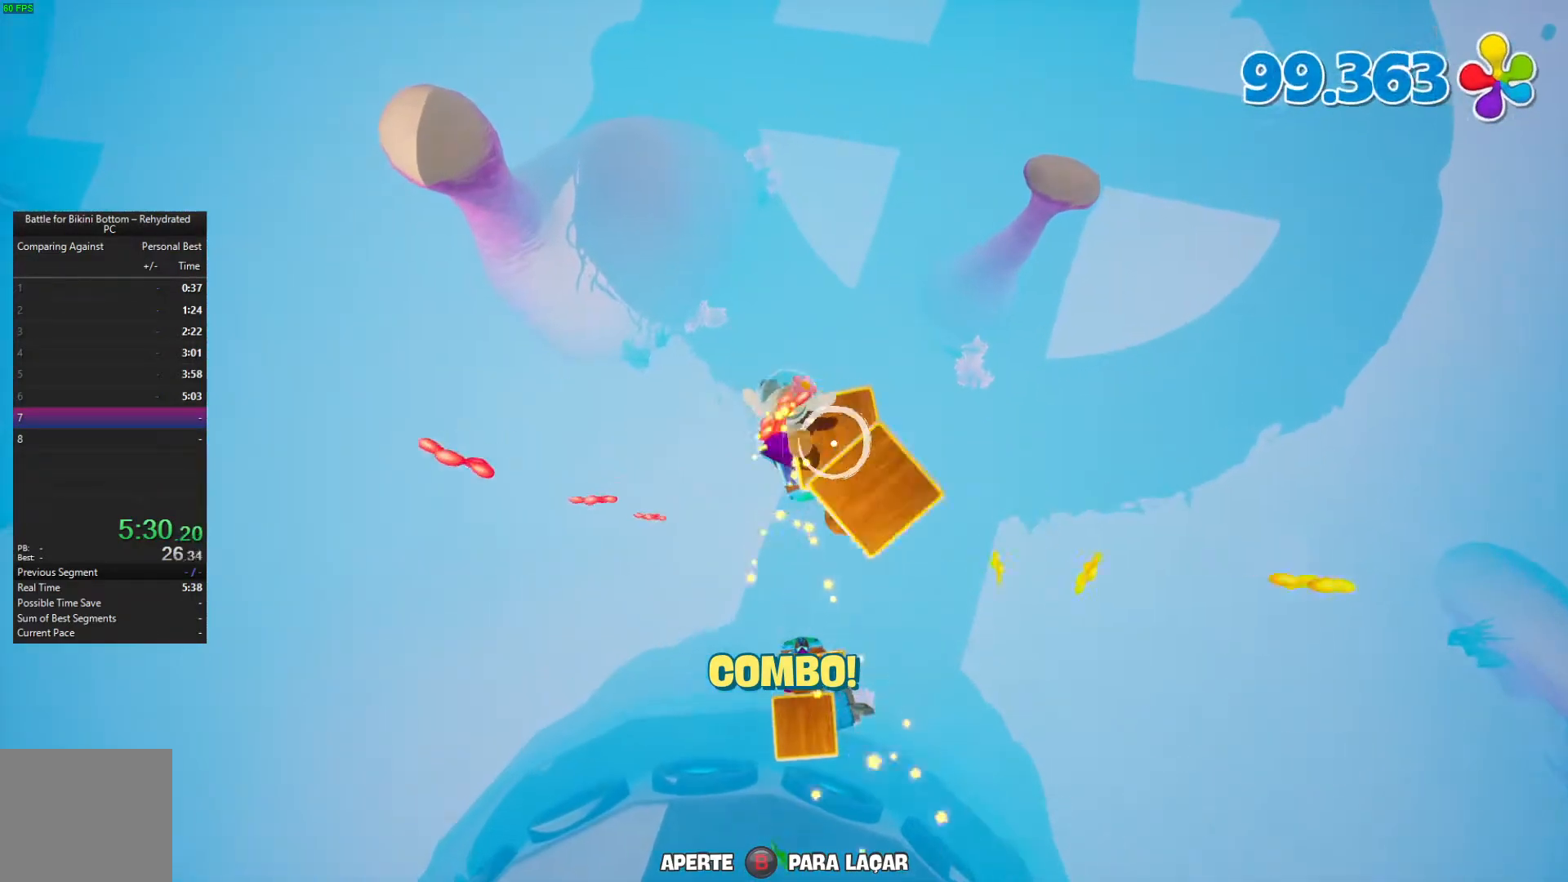
{"buttons": ["X"], "left_stick": "center", "right_stick": "center", "events": [[67, "X", "down"], [167, "left_stick", "down-right"], [267, "X", "up"], [400, "X", "down"], [400, "left_stick", "center"]]}
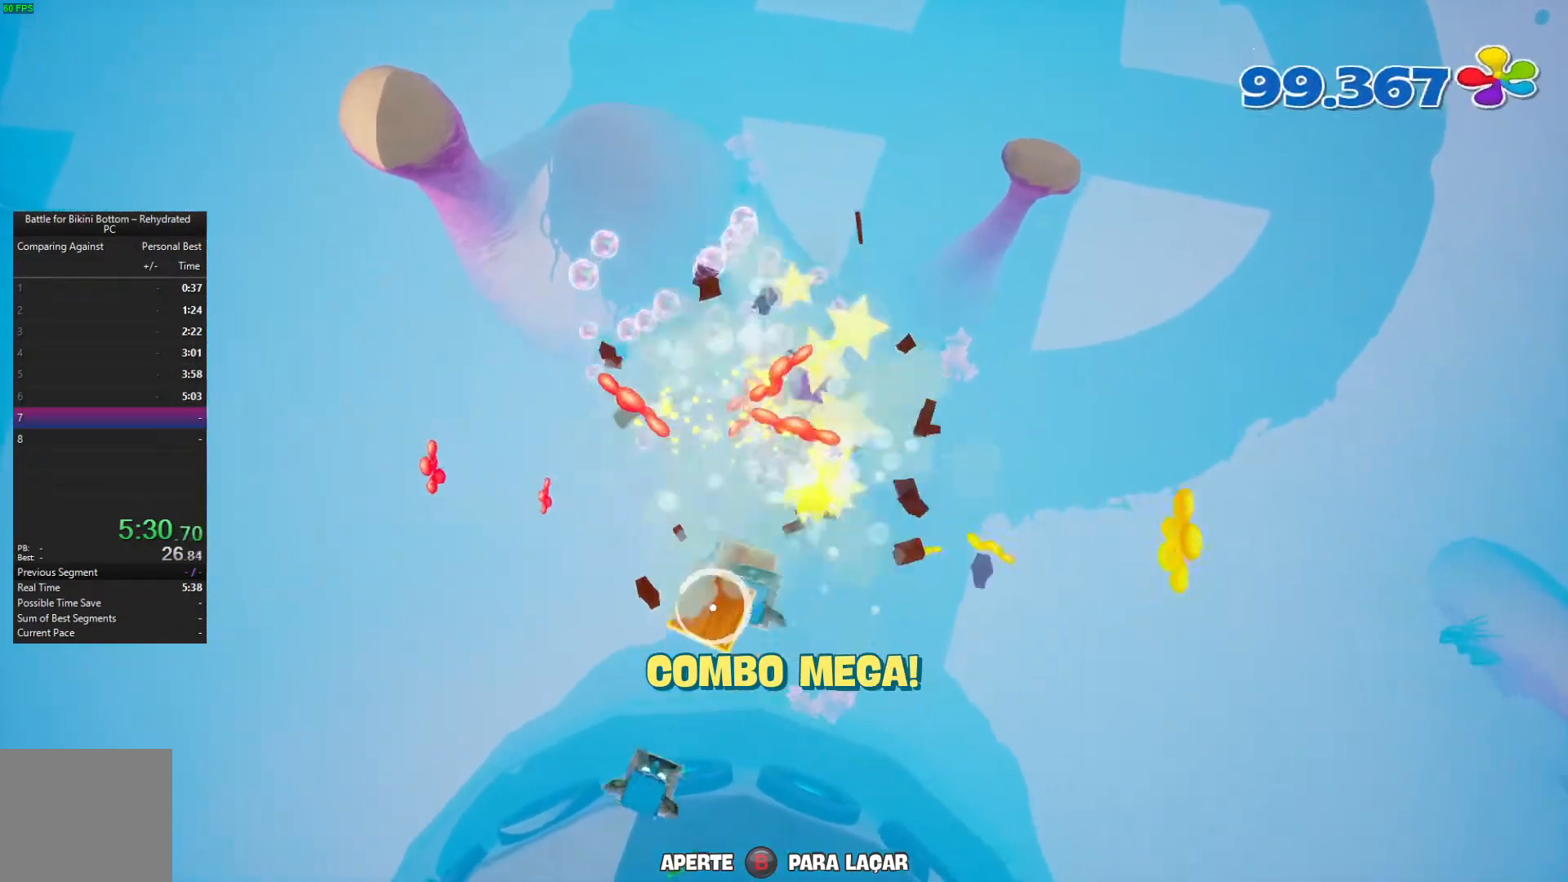
{"buttons": ["X"], "left_stick": "center", "right_stick": "center", "events": [[33, "X", "up"], [67, "left_stick", "left"], [133, "left_stick", "down-left"], [200, "X", "down"], [300, "X", "up"], [433, "X", "down"], [467, "left_stick", "center"]]}
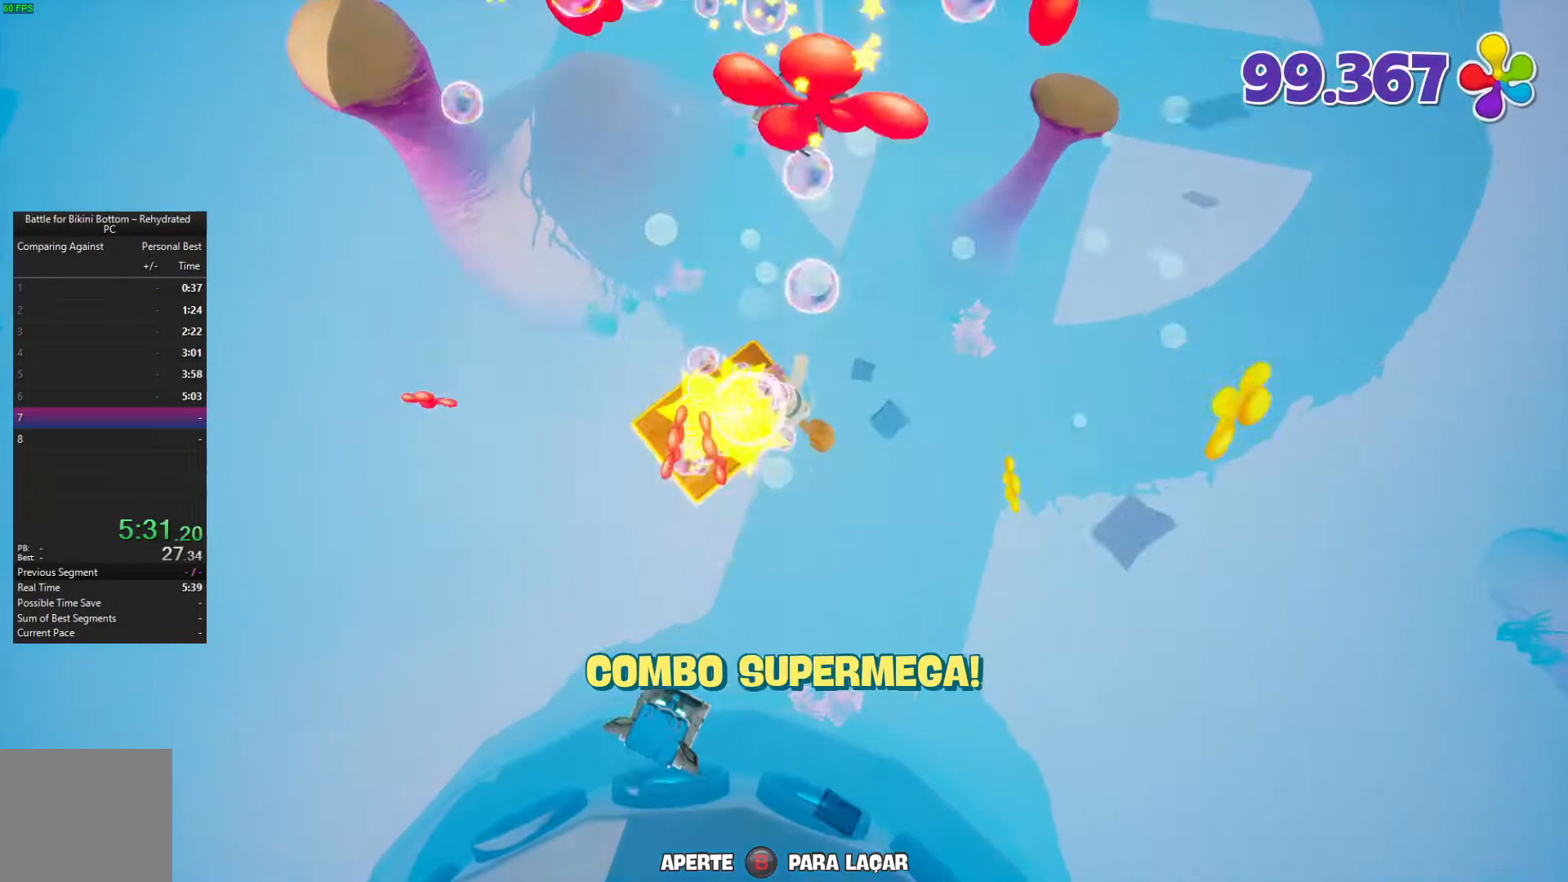
{"buttons": ["X"], "left_stick": "center", "right_stick": "center", "events": [[33, "X", "up"], [133, "X", "down"], [167, "left_stick", "up"], [200, "X", "up"], [300, "X", "down"], [333, "left_stick", "center"], [400, "X", "up"], [500, "X", "down"]]}
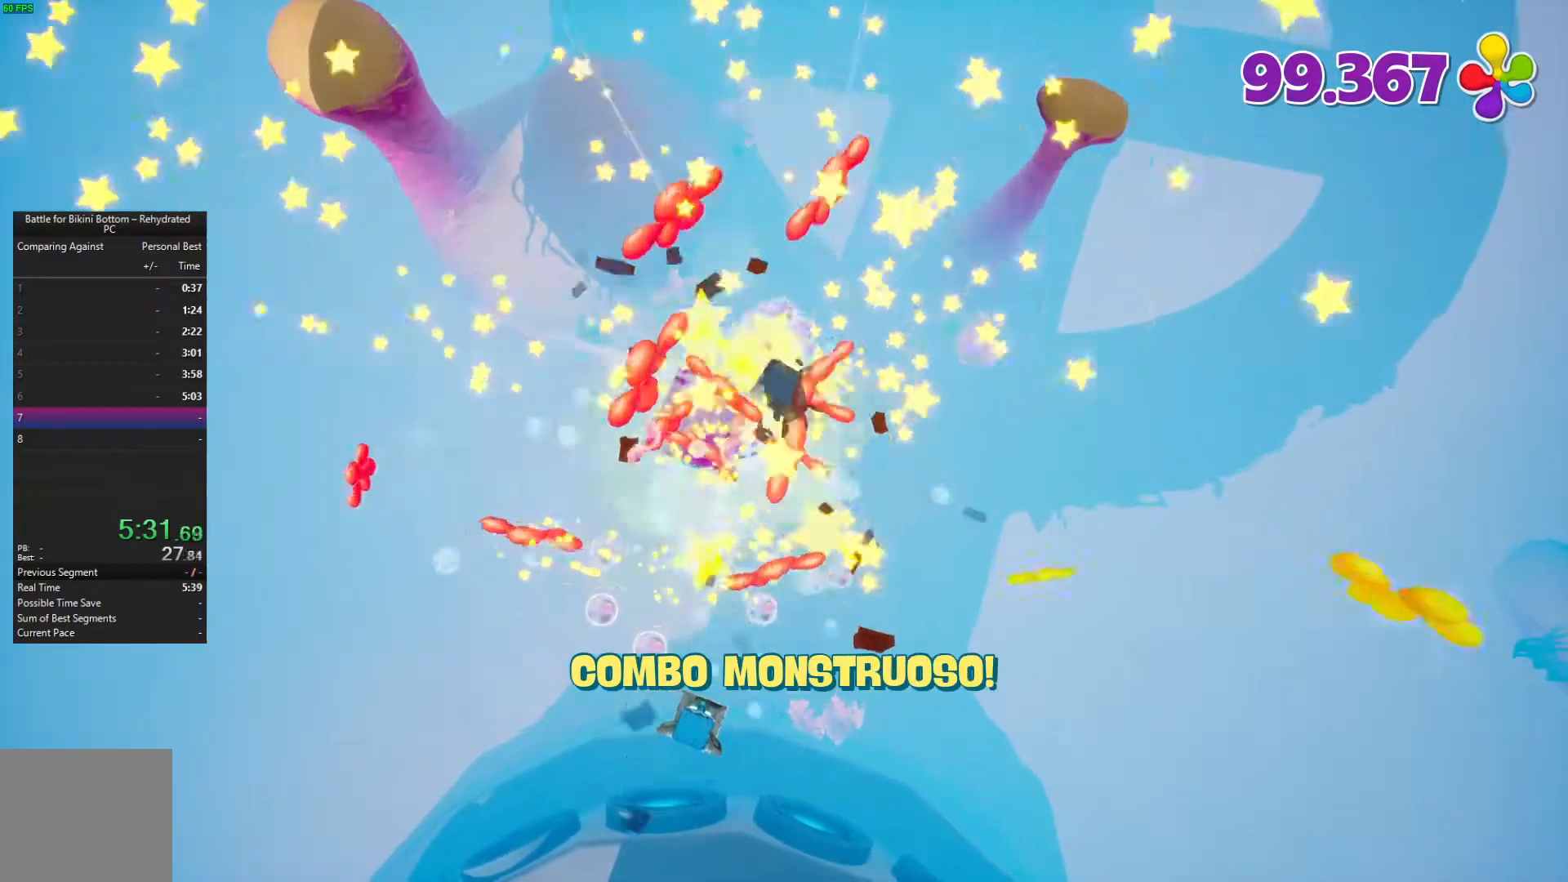
{"buttons": [], "left_stick": "right", "right_stick": "center", "events": [[67, "X", "up"], [200, "X", "down"], [200, "left_stick", "right"], [233, "X", "up"], [267, "A", "down"], [467, "A", "up"]]}
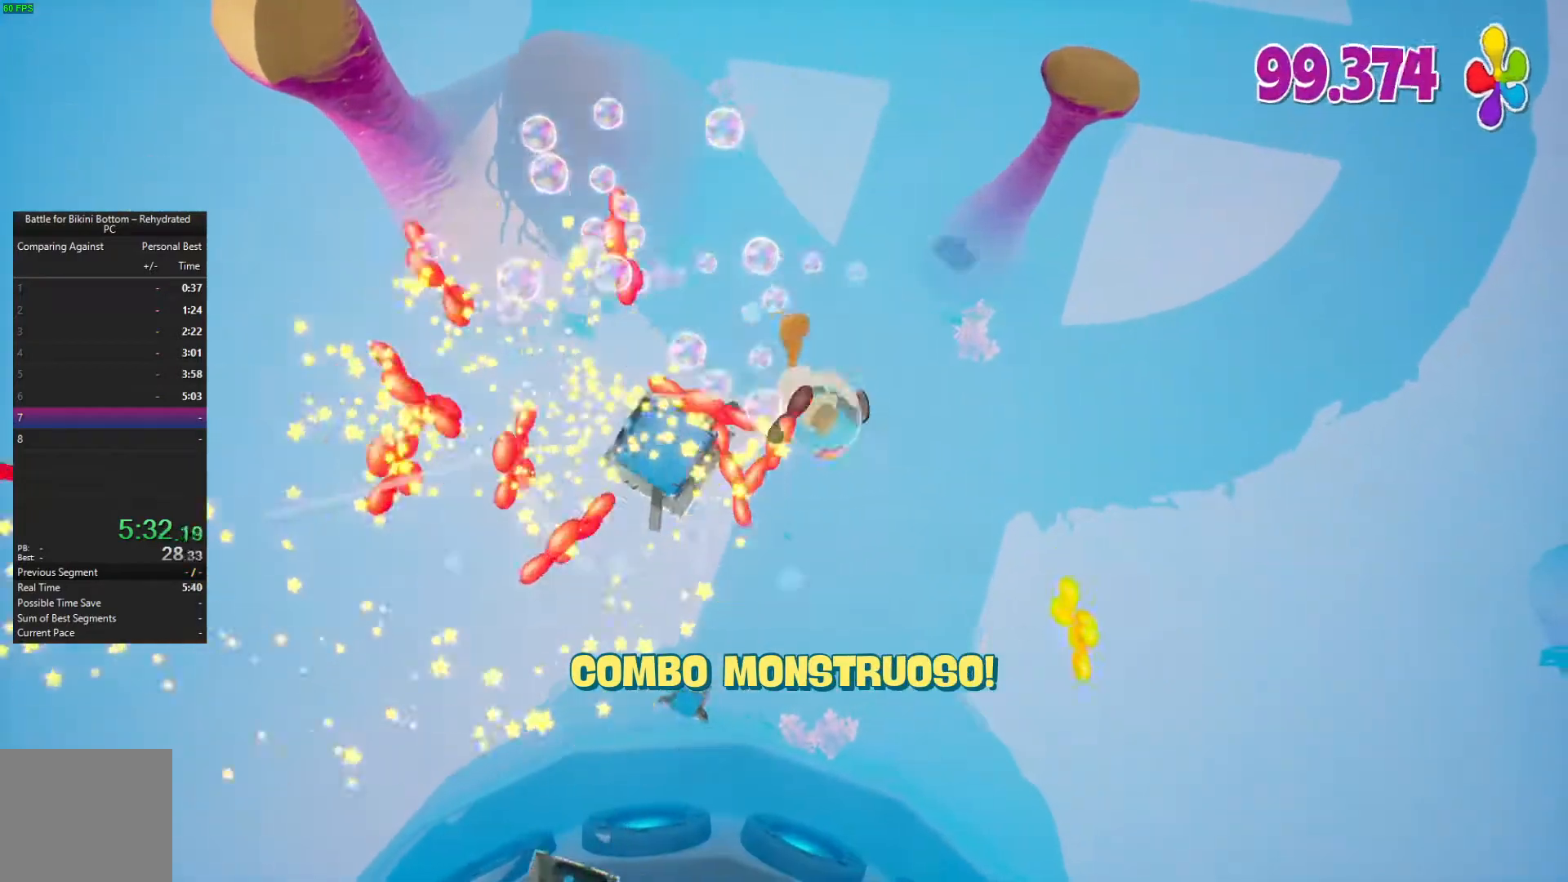
{"buttons": ["A"], "left_stick": "right", "right_stick": "center", "events": [[167, "A", "down"]]}
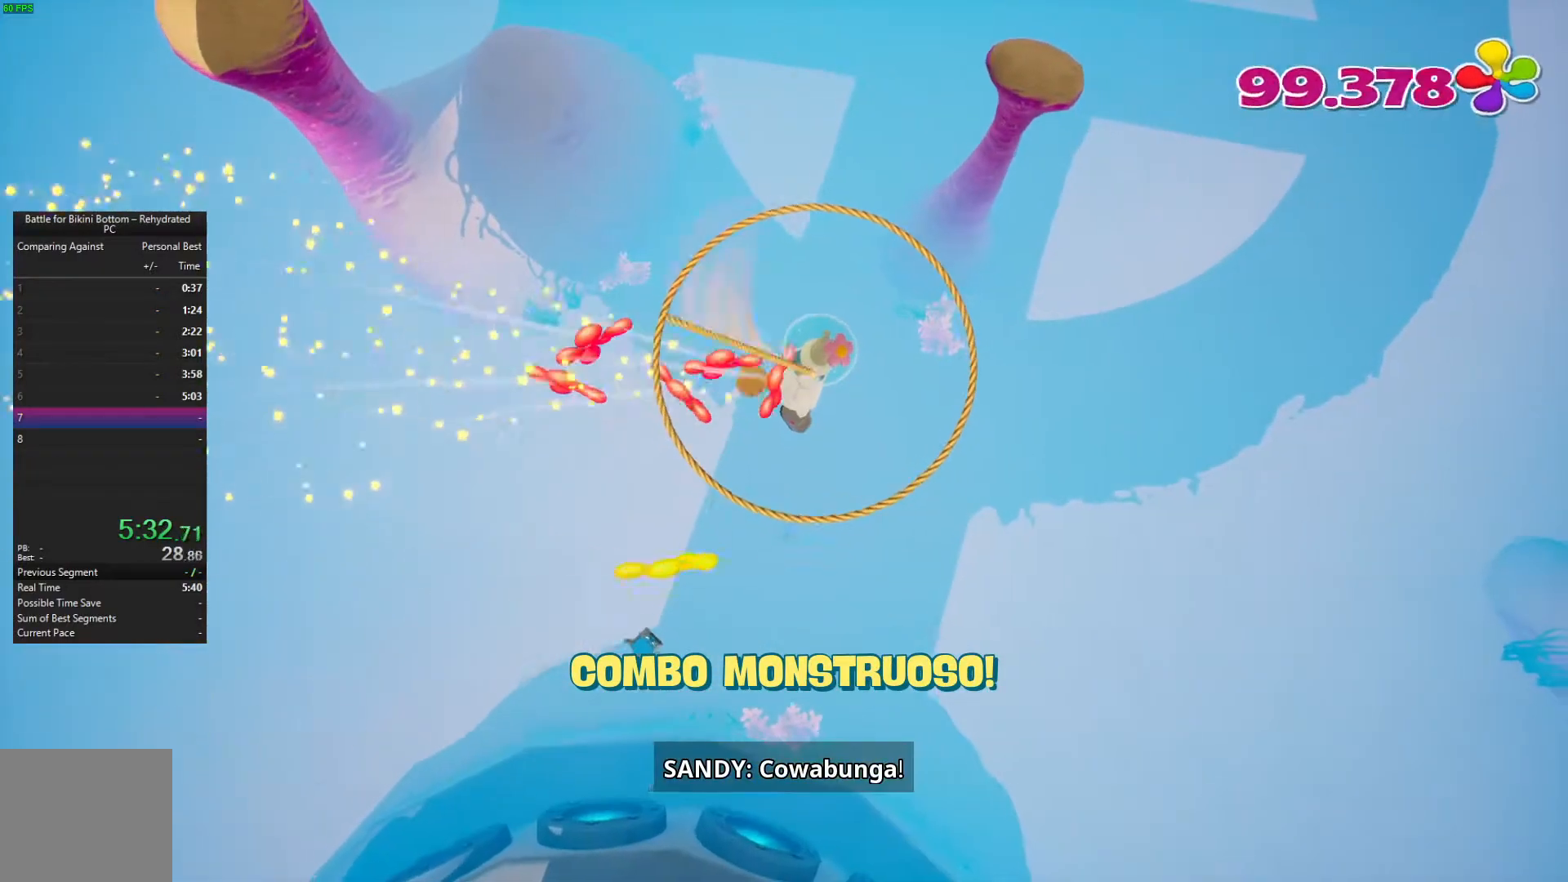
{"buttons": ["A"], "left_stick": "right", "right_stick": "center", "events": []}
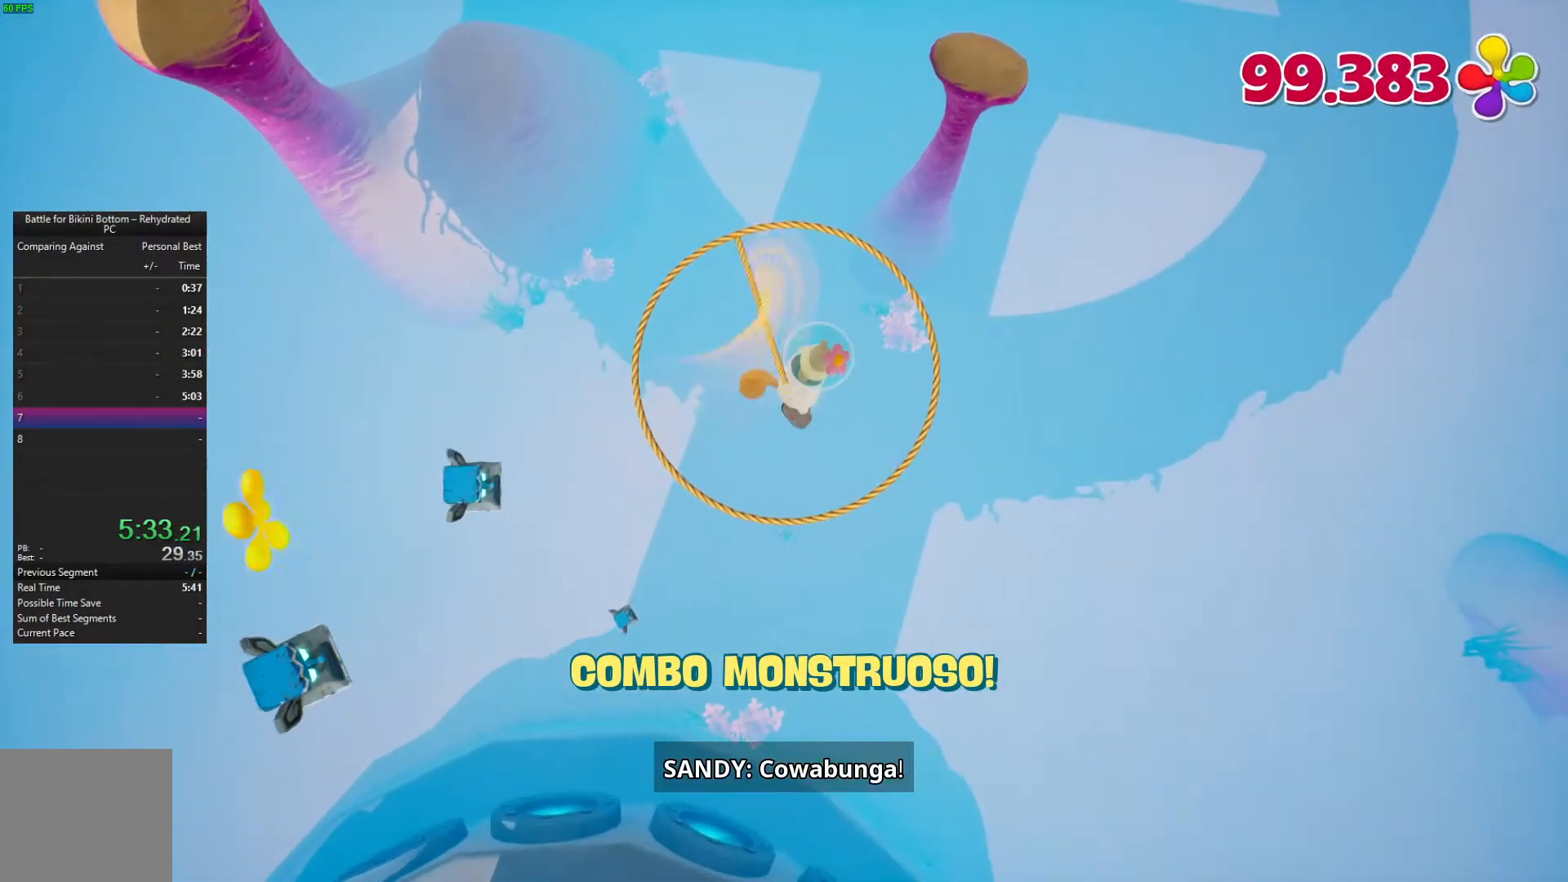
{"buttons": ["A"], "left_stick": "right", "right_stick": "center", "events": []}
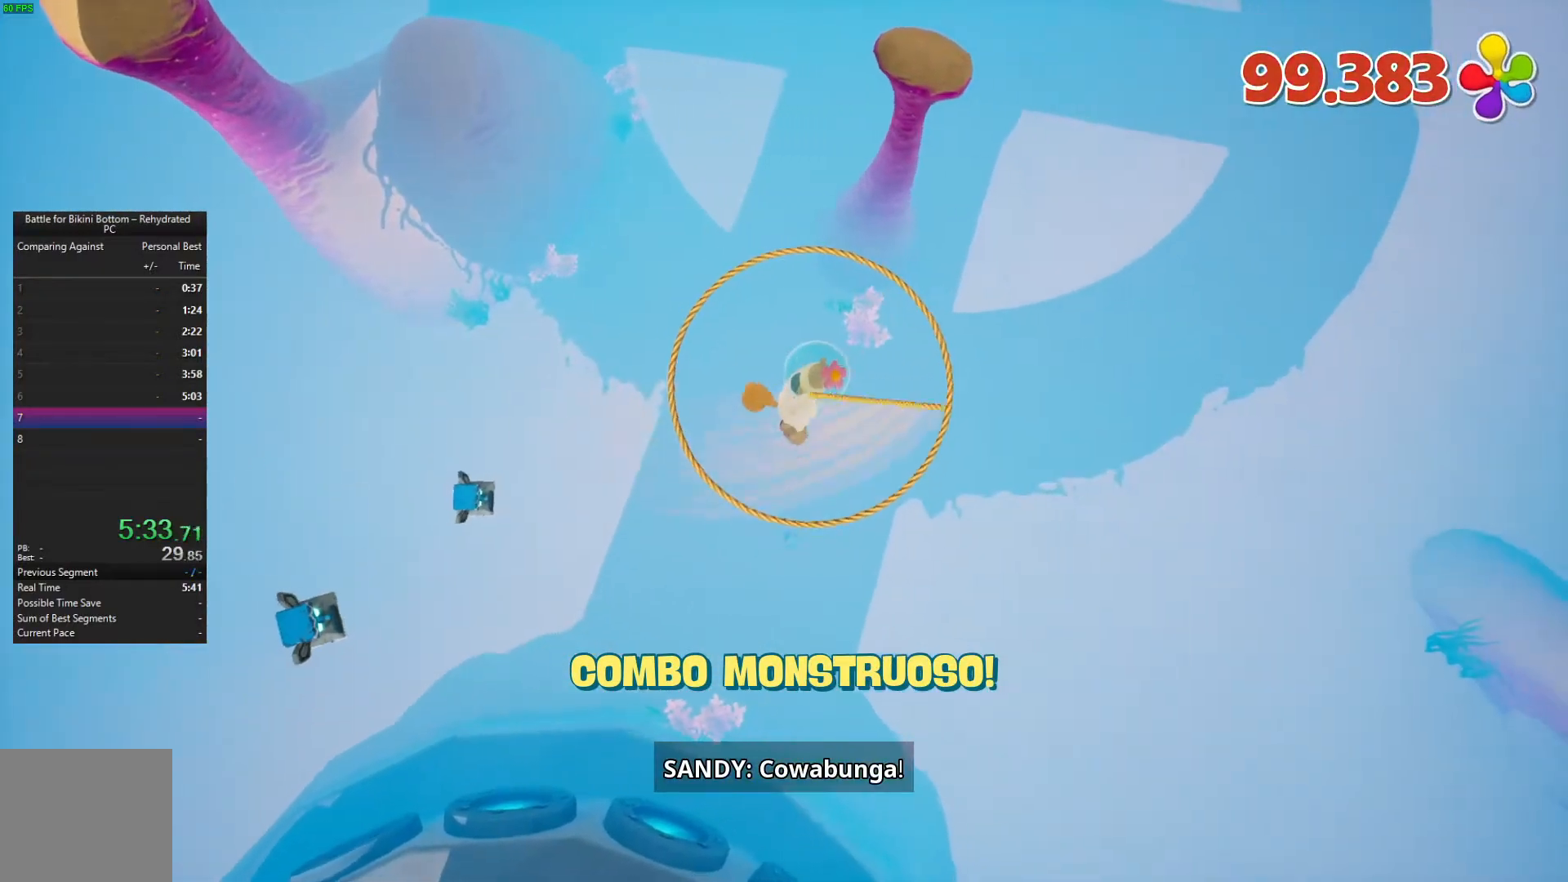
{"buttons": ["A"], "left_stick": "right", "right_stick": "center", "events": []}
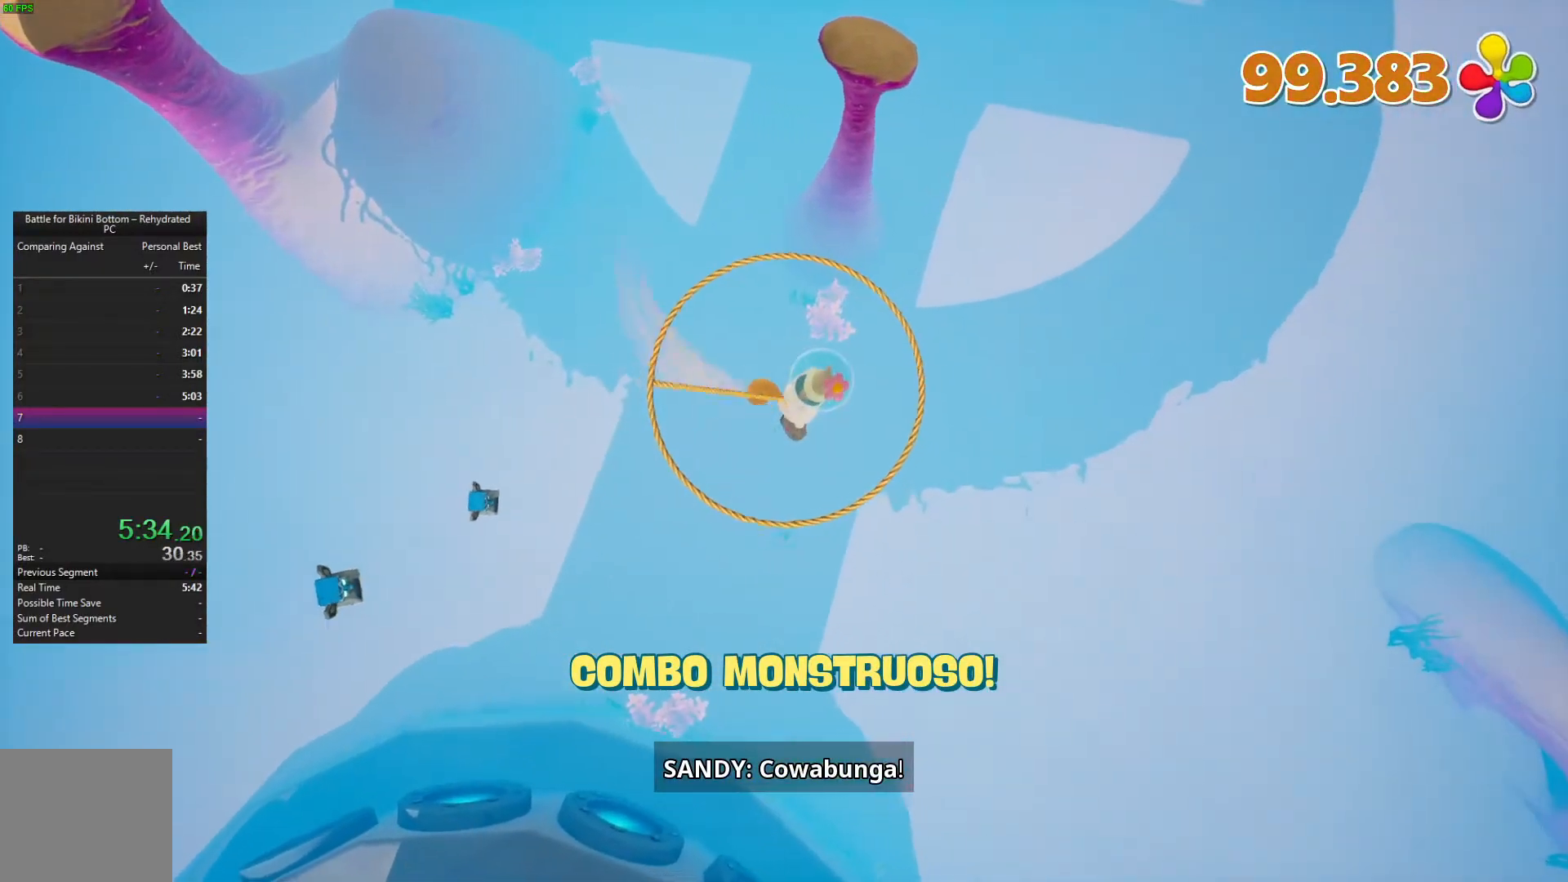
{"buttons": ["A"], "left_stick": "right", "right_stick": "center", "events": []}
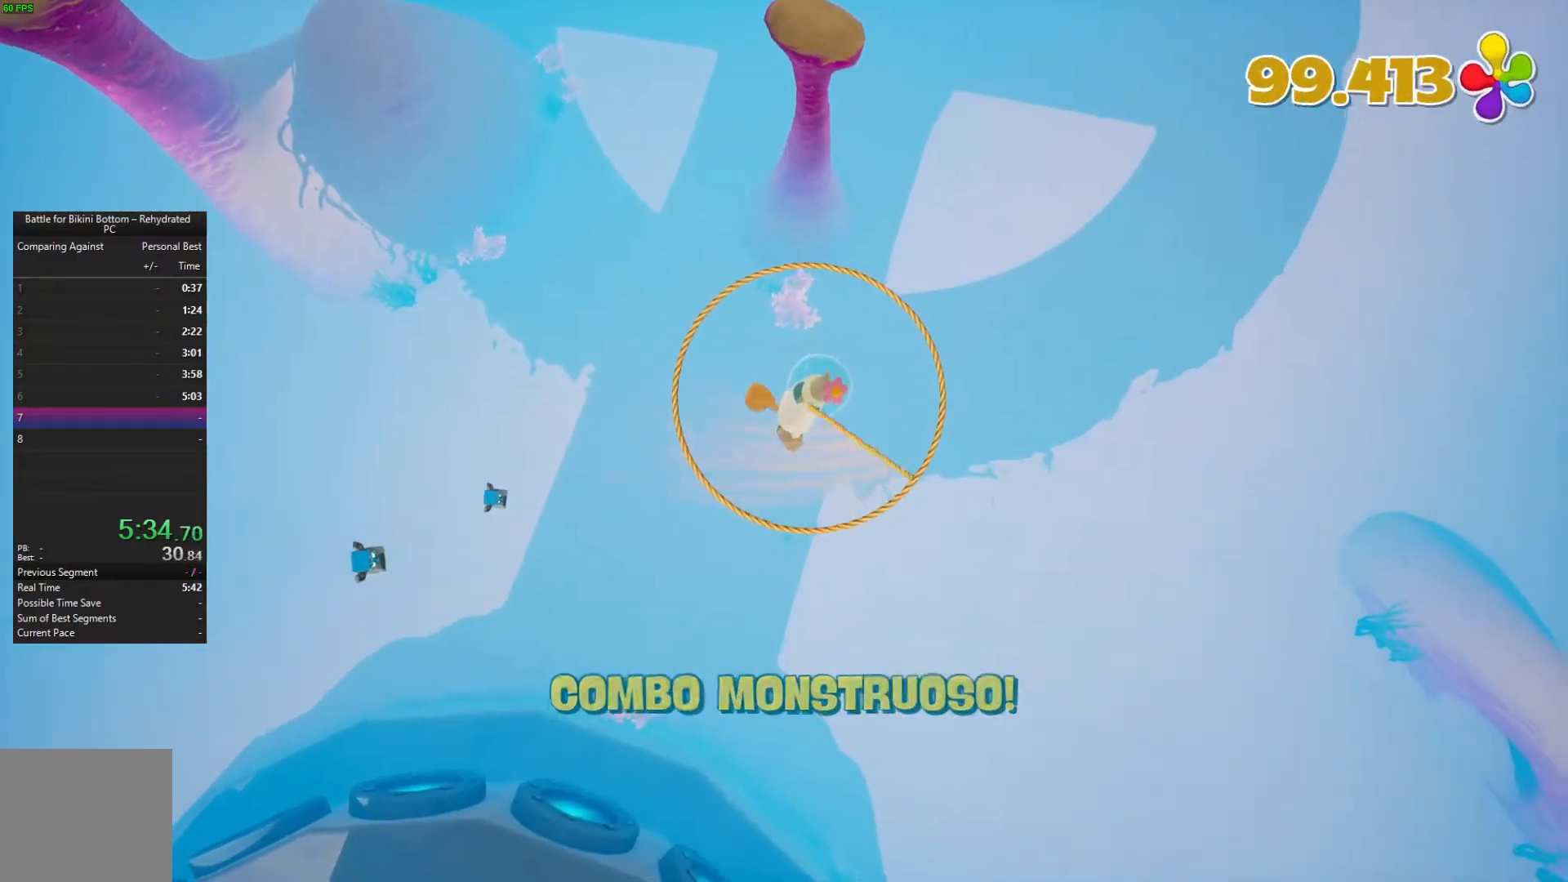
{"buttons": [], "left_stick": "center", "right_stick": "center", "events": [[267, "A", "up"], [267, "left_stick", "center"]]}
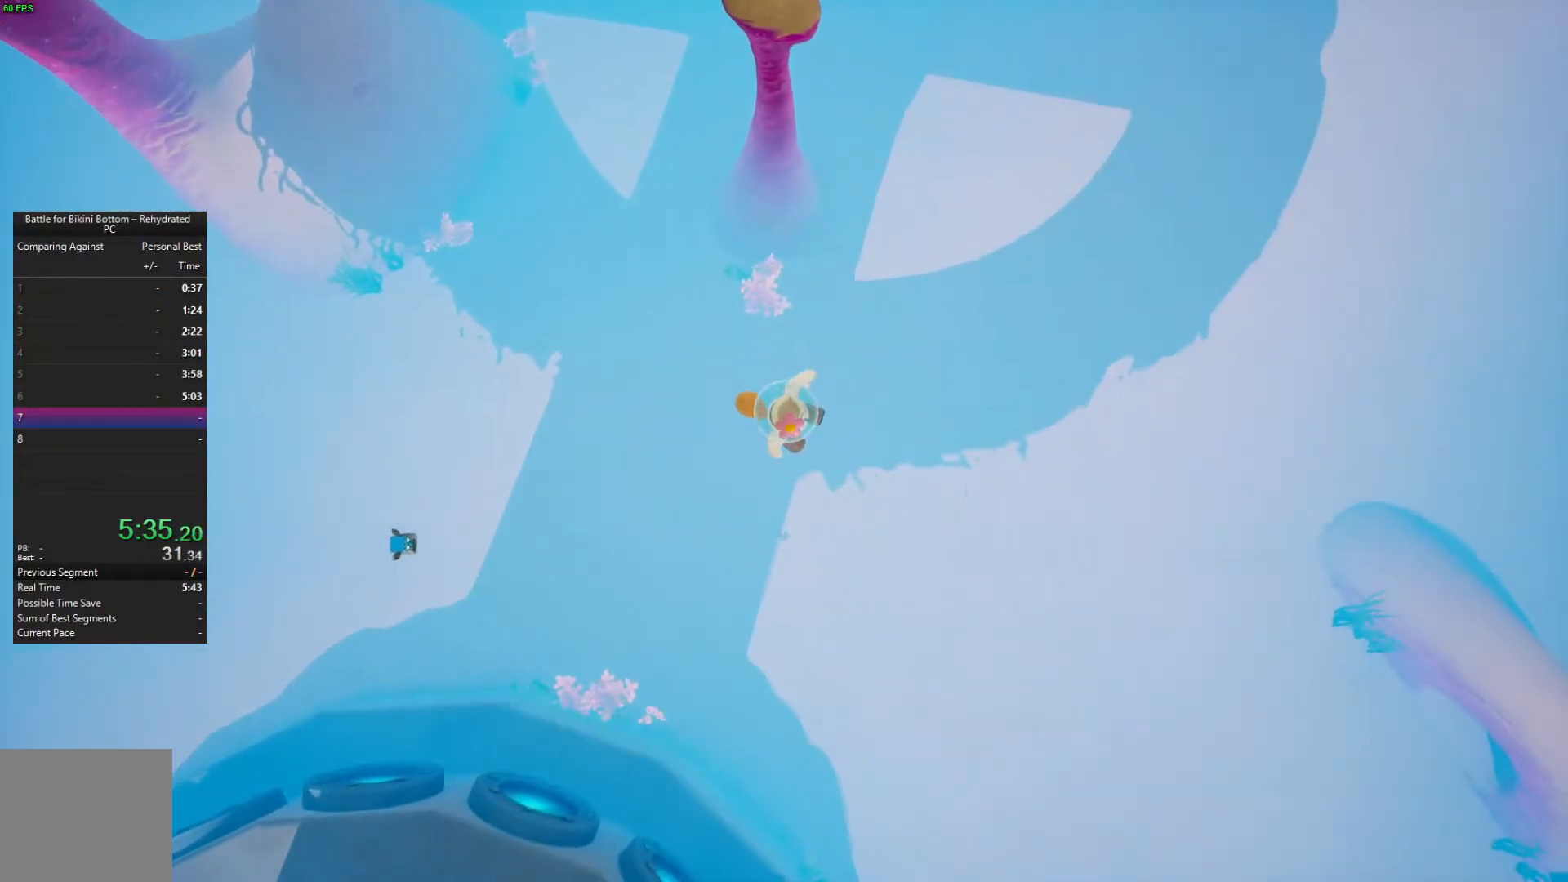
{"buttons": [], "left_stick": "center", "right_stick": "center", "events": []}
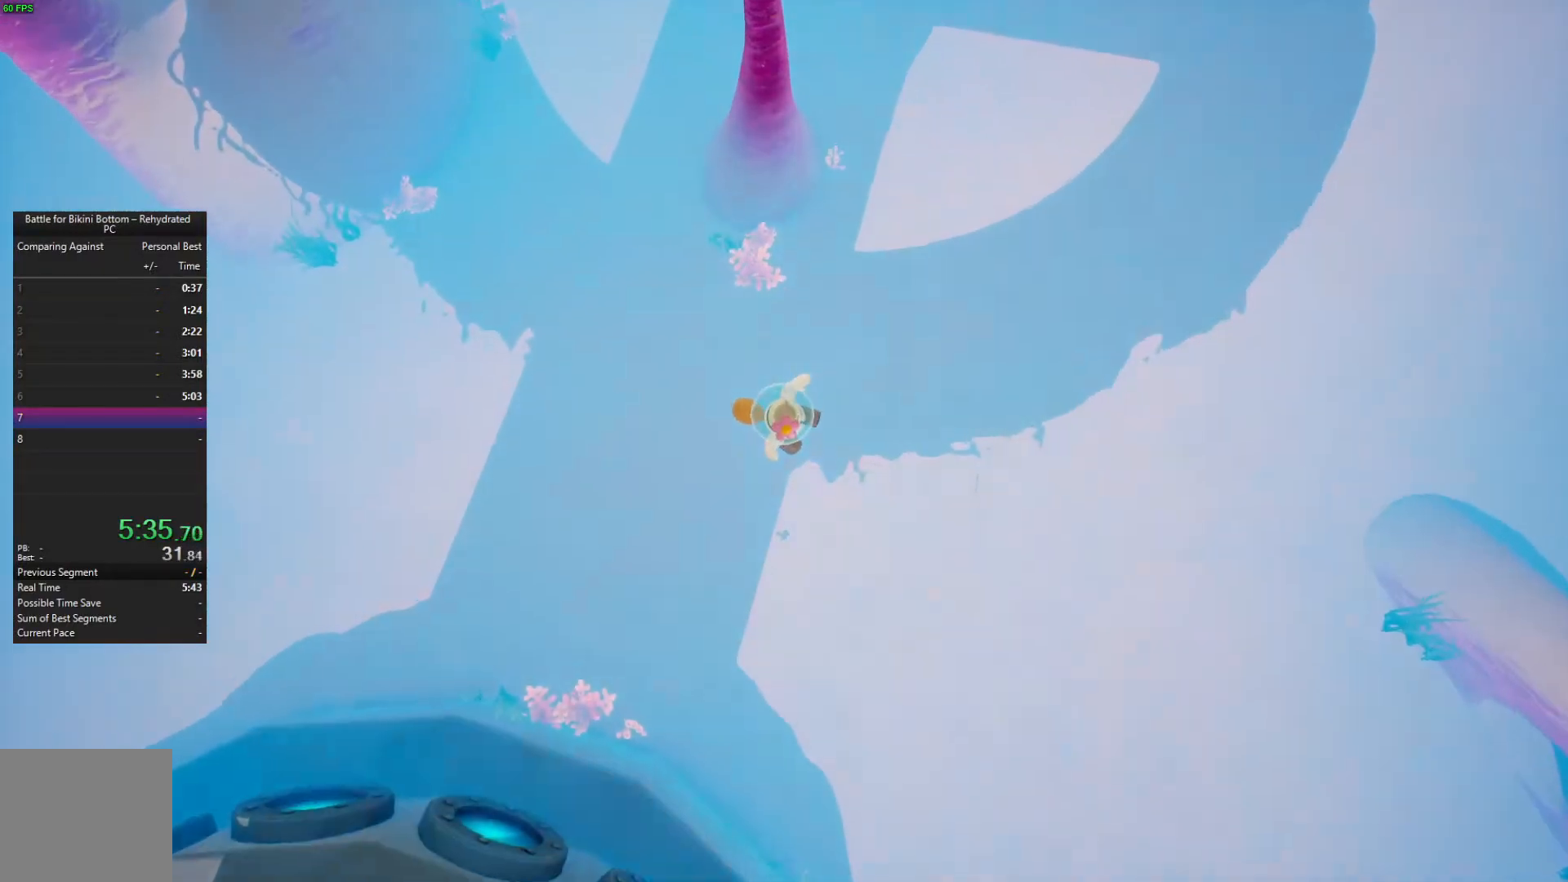
{"buttons": [], "left_stick": "center", "right_stick": "center", "events": []}
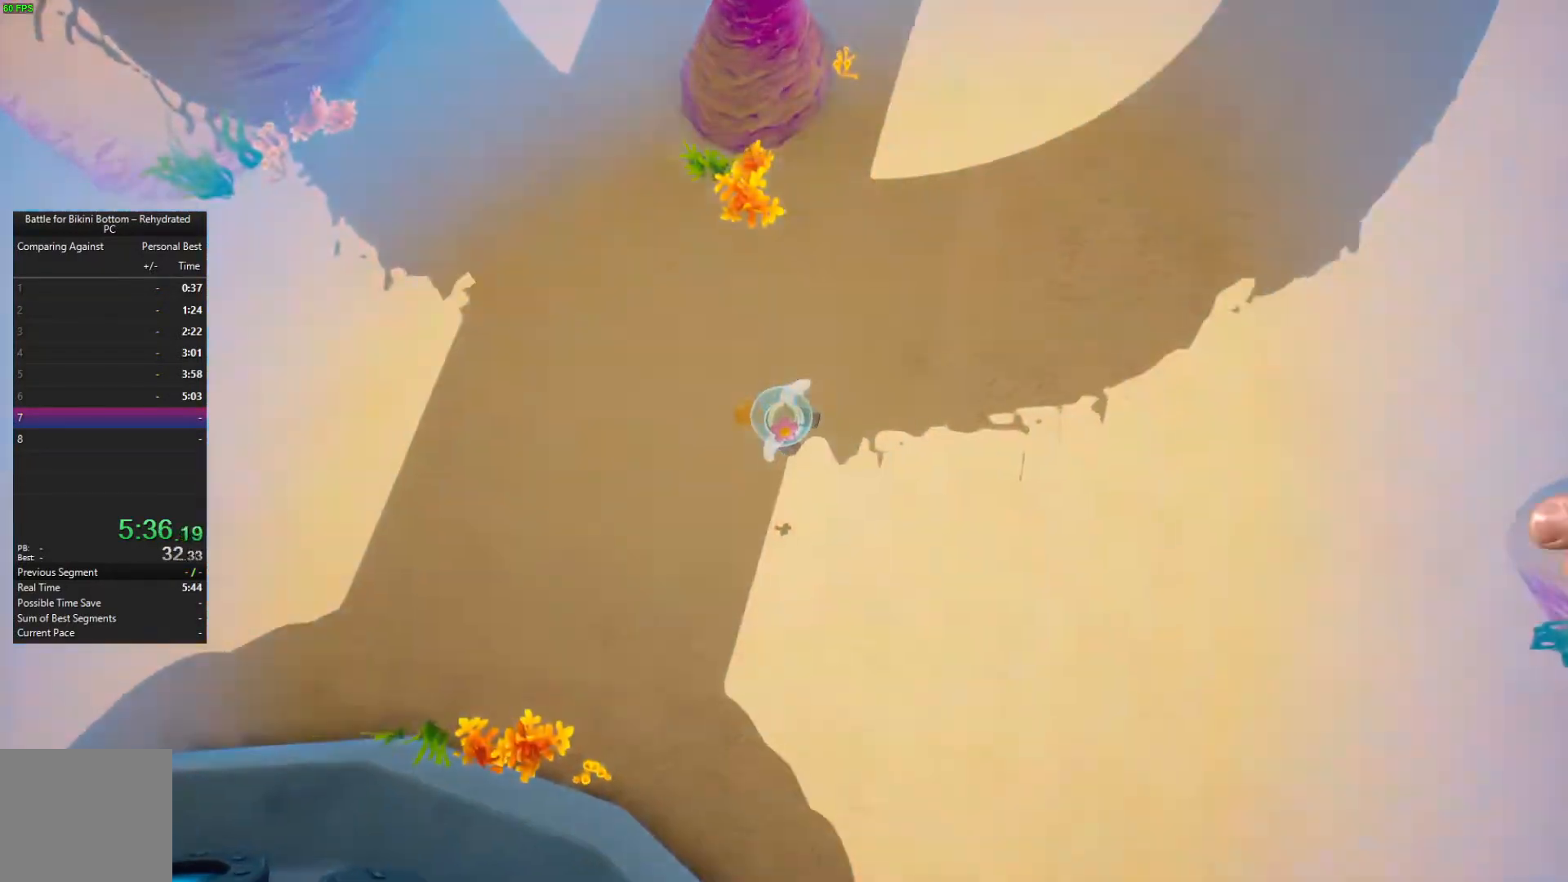
{"buttons": [], "left_stick": "center", "right_stick": "center", "events": []}